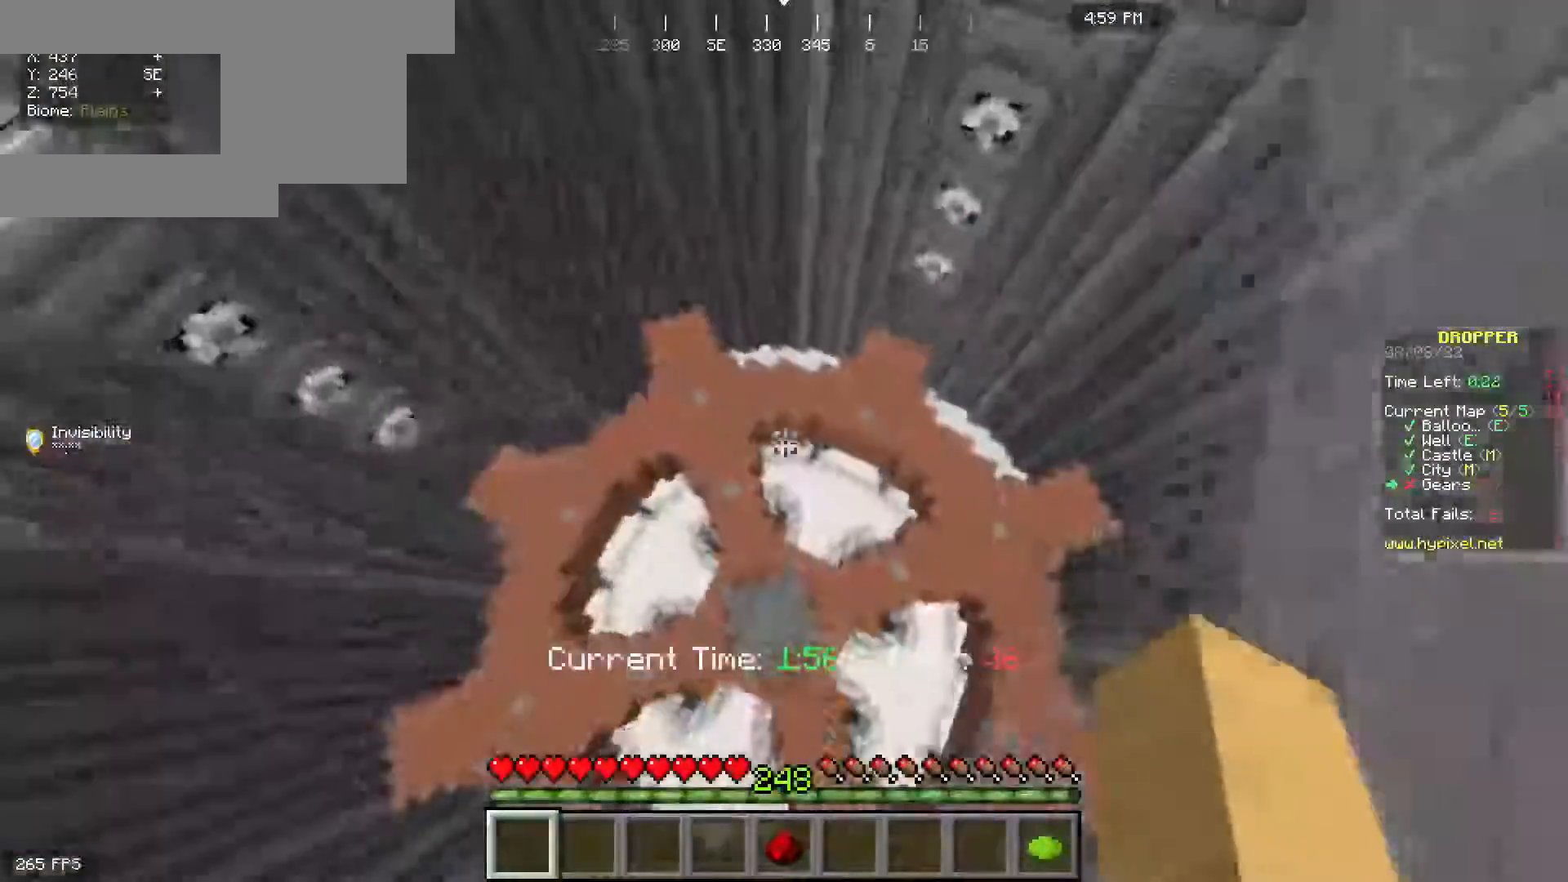
Gameplay with keyboard and mouse; each line is a JSON object with the keys and mouse buttons held at the frame after it. "events" lists presses ("down") and releases ("up") of "a", "d", "s", "space", "w", "mouse_left" and "mouse_right" between this image and that frame as [ms after this image, input, new state], when the widget could be followed in between. "mouse_left", "mouse_right" = the "left", "right" buttons of the "mouse" list. No other keys are recorded. Fast repeated clicks can show as one long hold. Mouse movement is not recorded.
{"keys": ["w"], "mouse": [], "events": []}
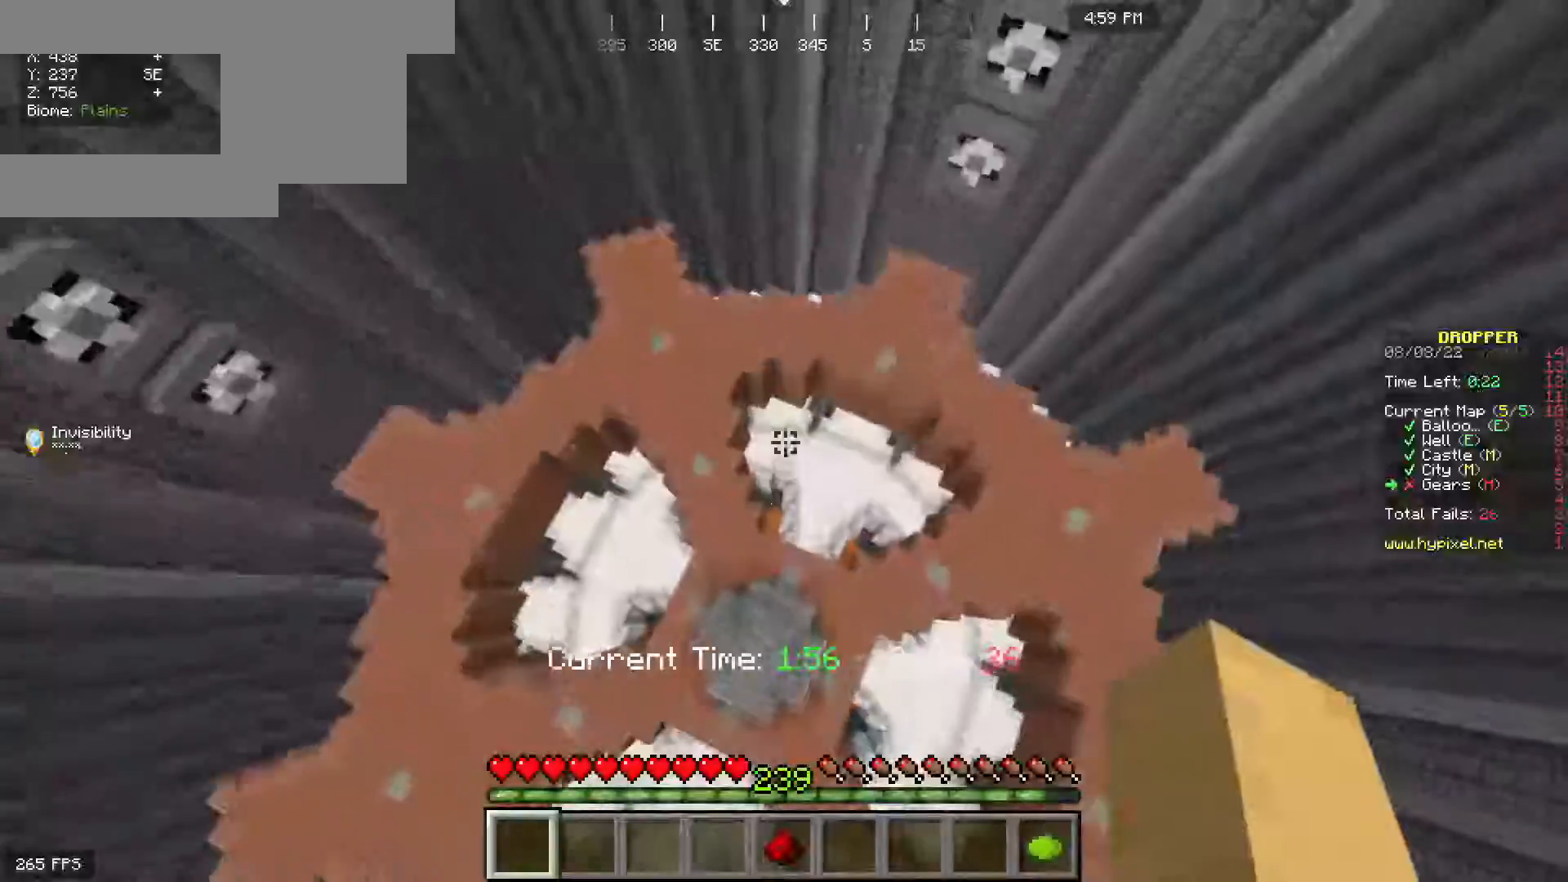
{"keys": ["w"], "mouse": [], "events": []}
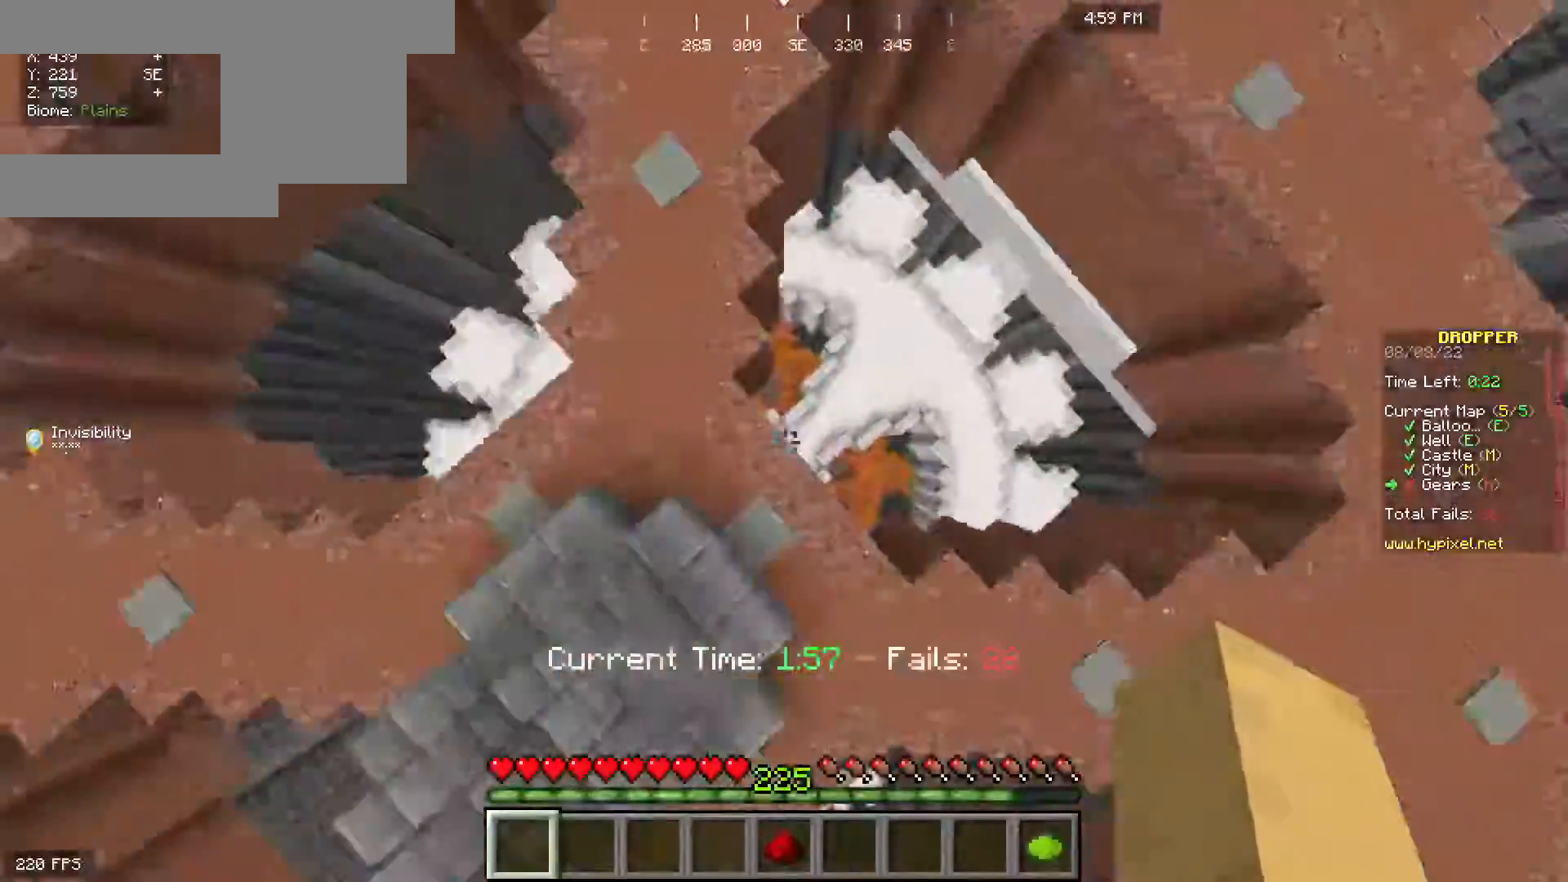
{"keys": ["a", "w"], "mouse": [], "events": [[50, "a", "down"]]}
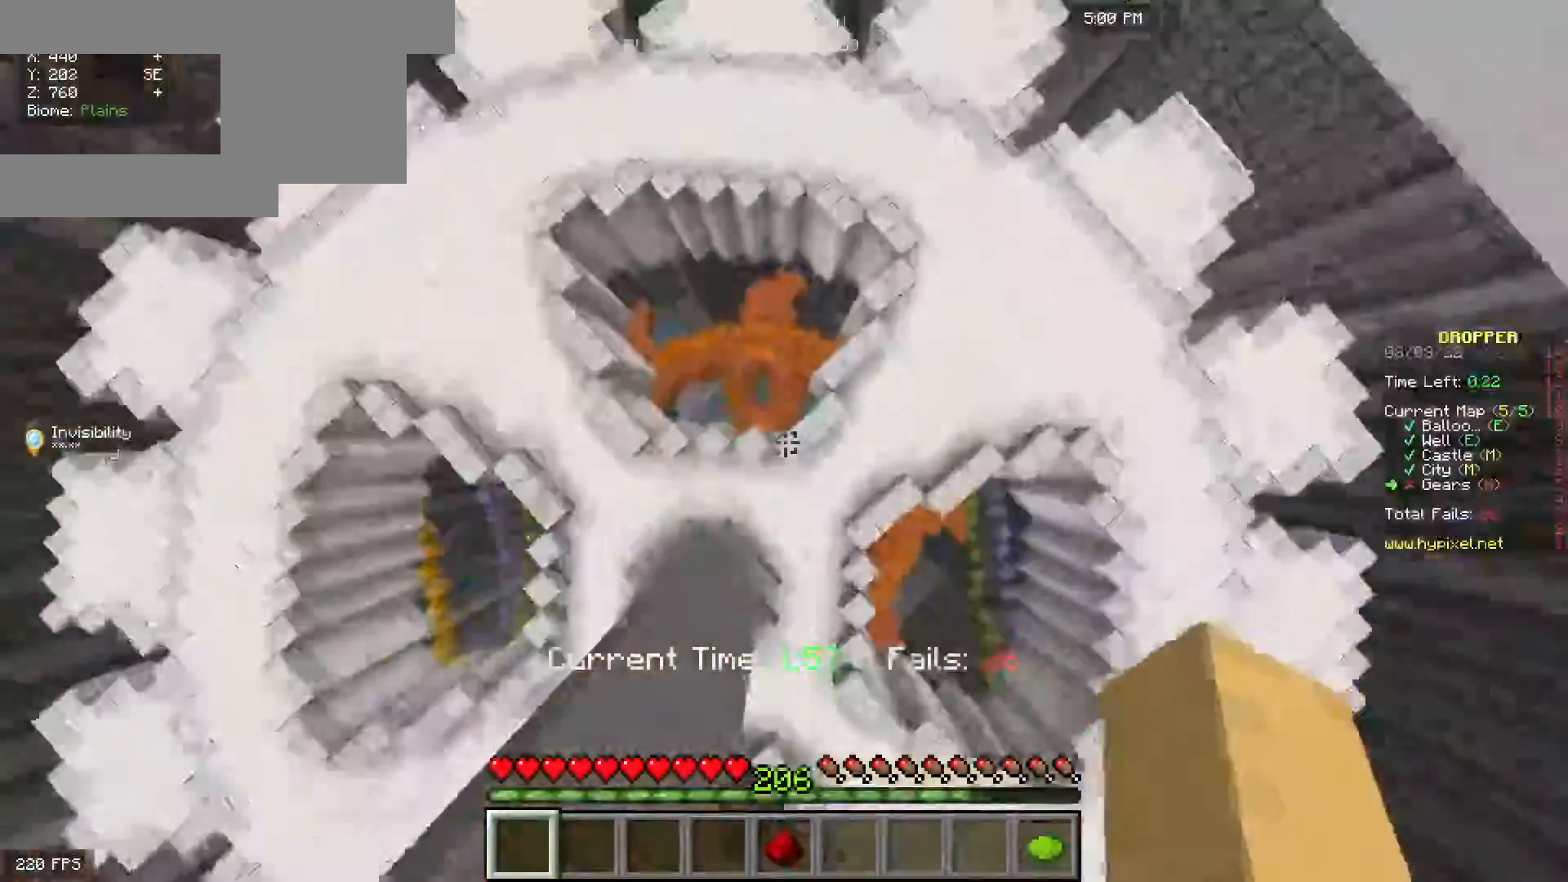
{"keys": ["w"], "mouse": [], "events": [[67, "a", "up"], [117, "d", "down"], [350, "d", "up"]]}
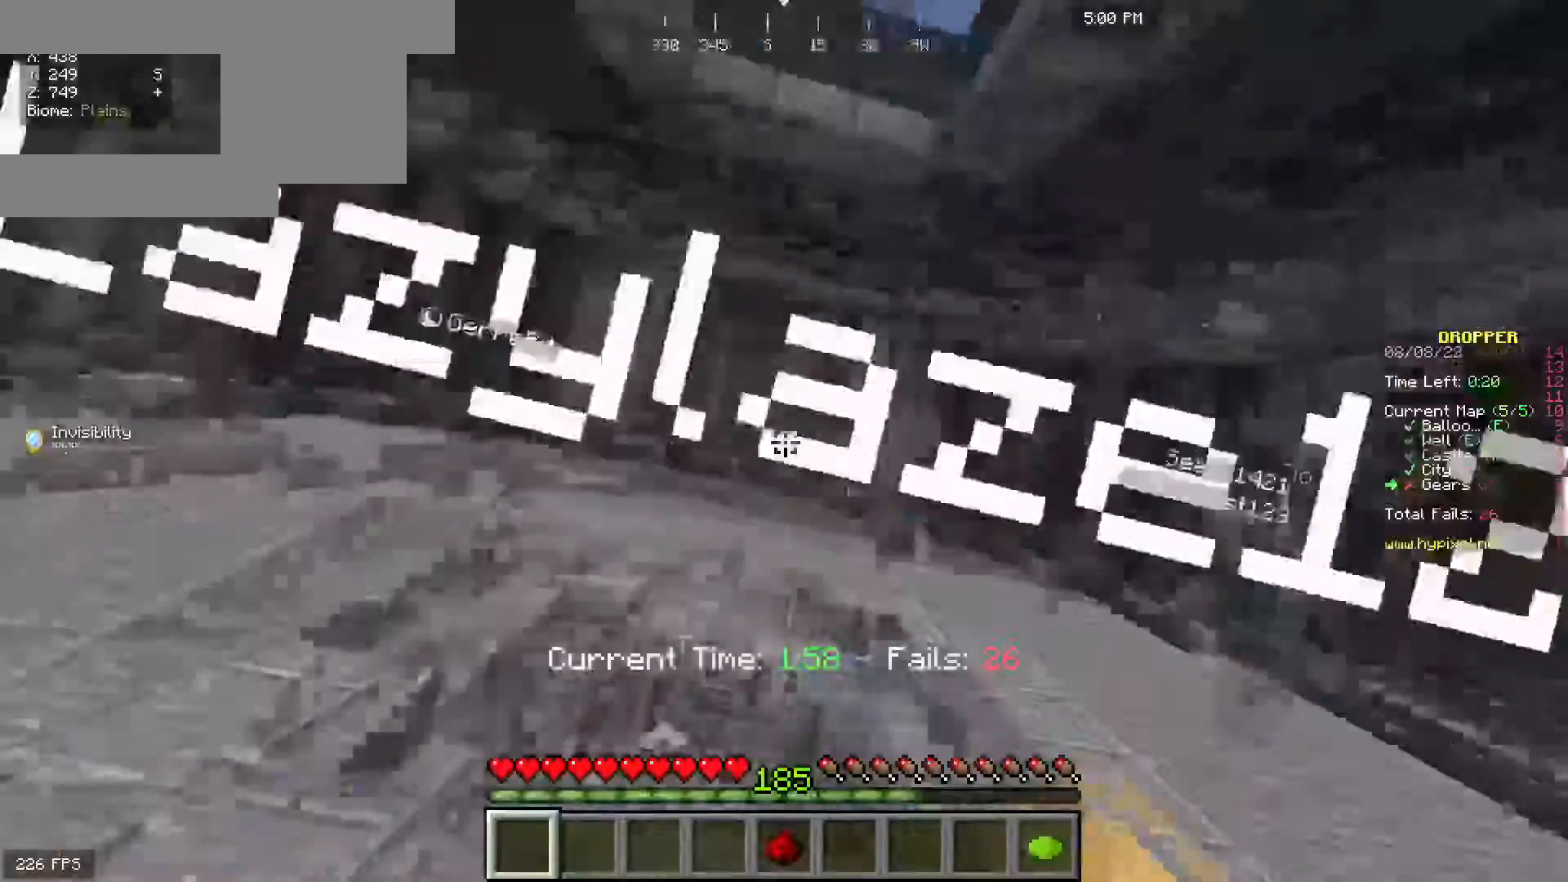
{"keys": ["w"], "mouse": [], "events": [[117, "d", "down"], [300, "d", "up"], [383, "w", "up"], [450, "w", "down"]]}
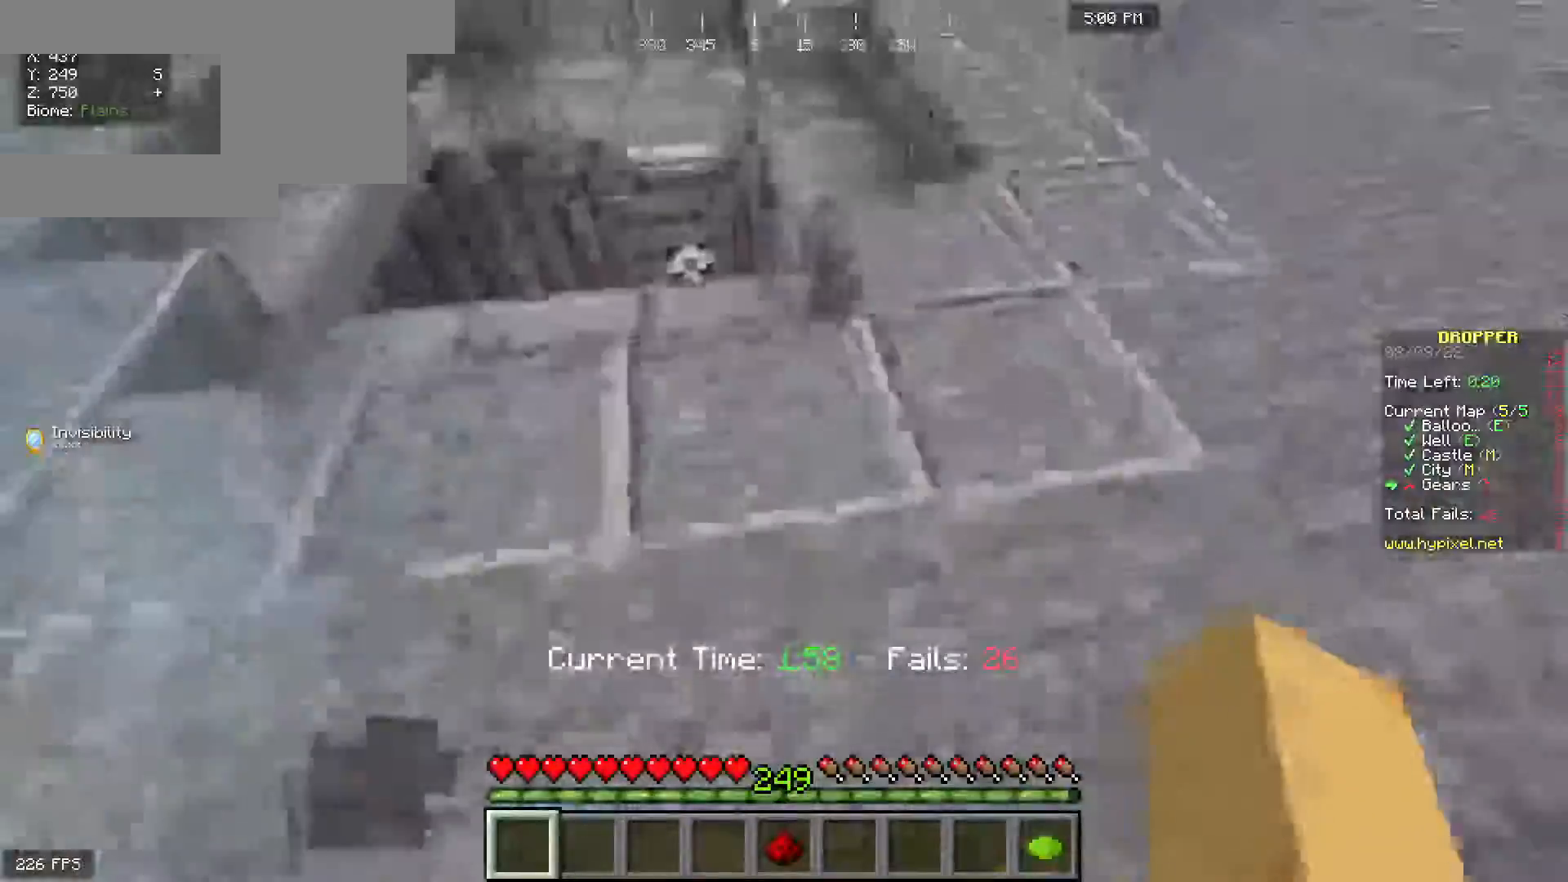
{"keys": ["space", "w"], "mouse": [], "events": [[50, "space", "down"]]}
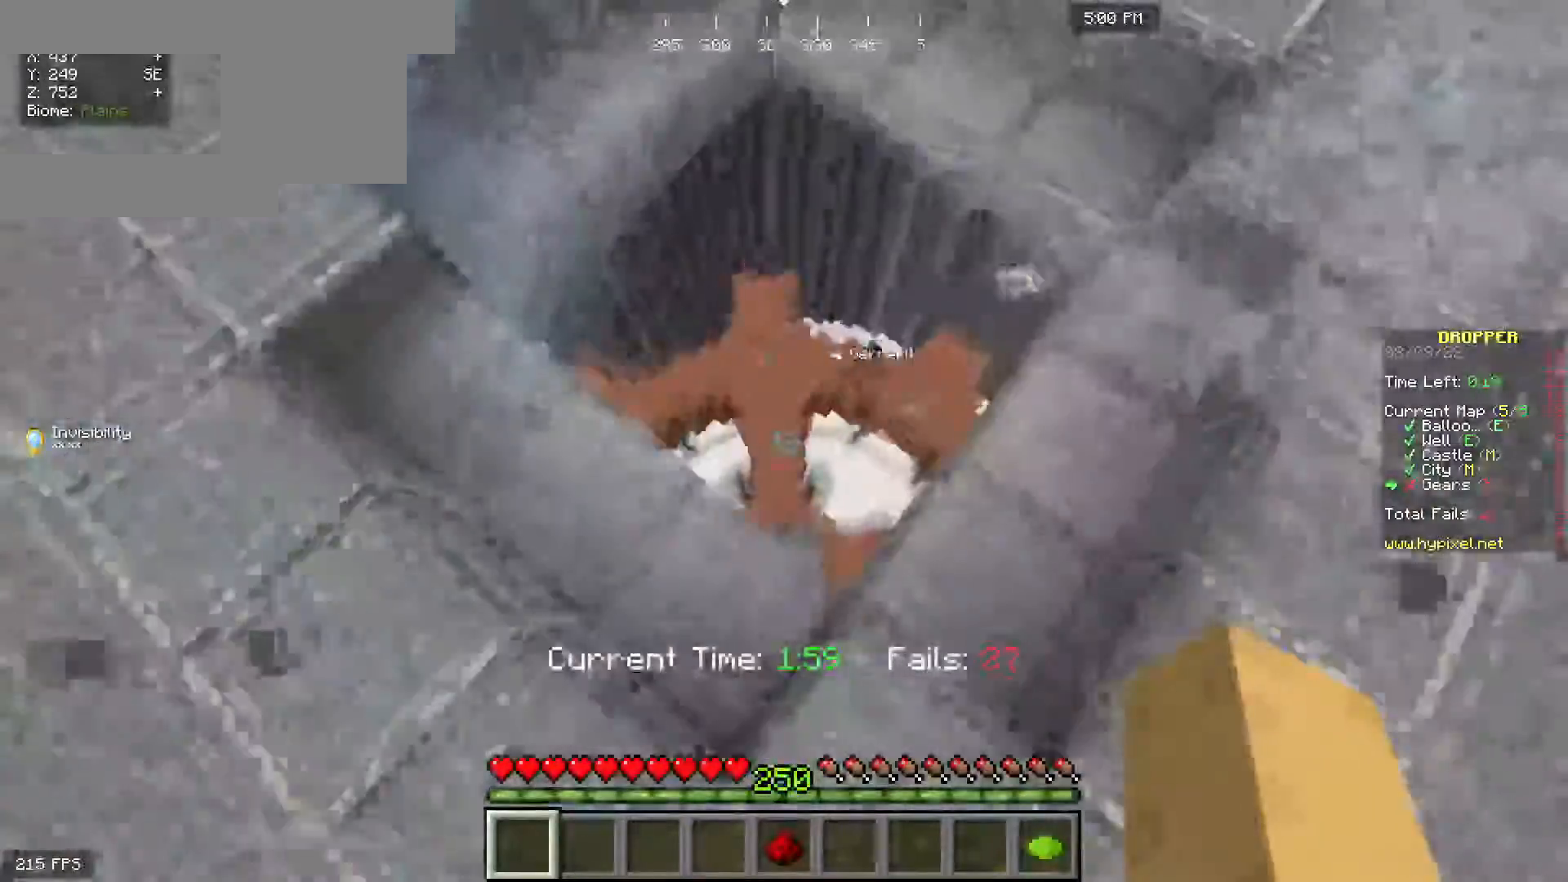
{"keys": ["w"], "mouse": [], "events": [[200, "space", "up"]]}
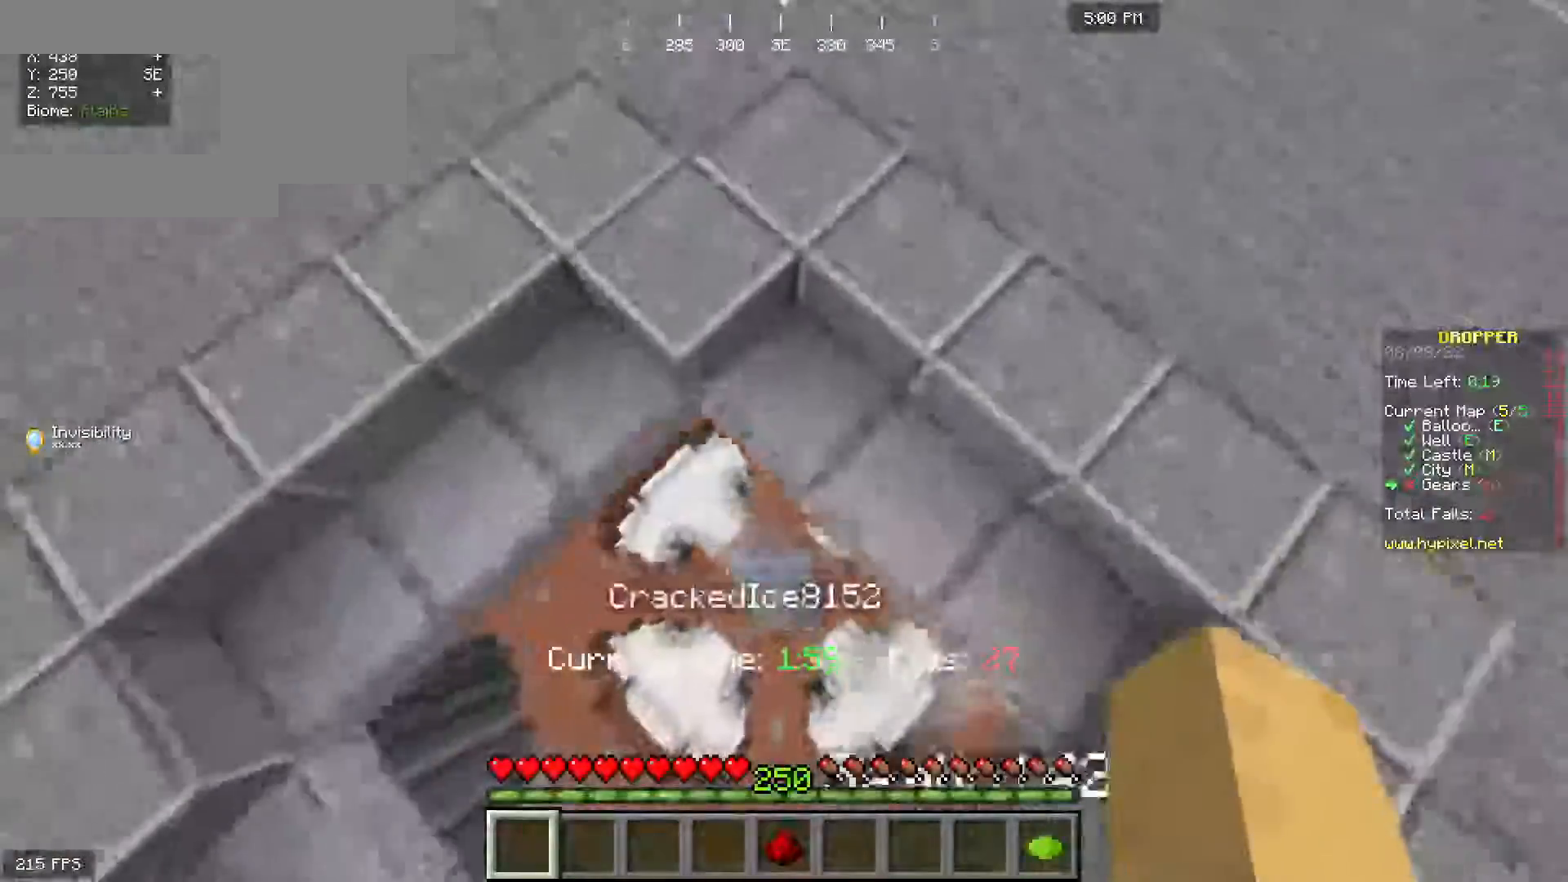
{"keys": ["s", "space"], "mouse": [], "events": [[67, "w", "up"], [217, "s", "down"], [400, "space", "down"]]}
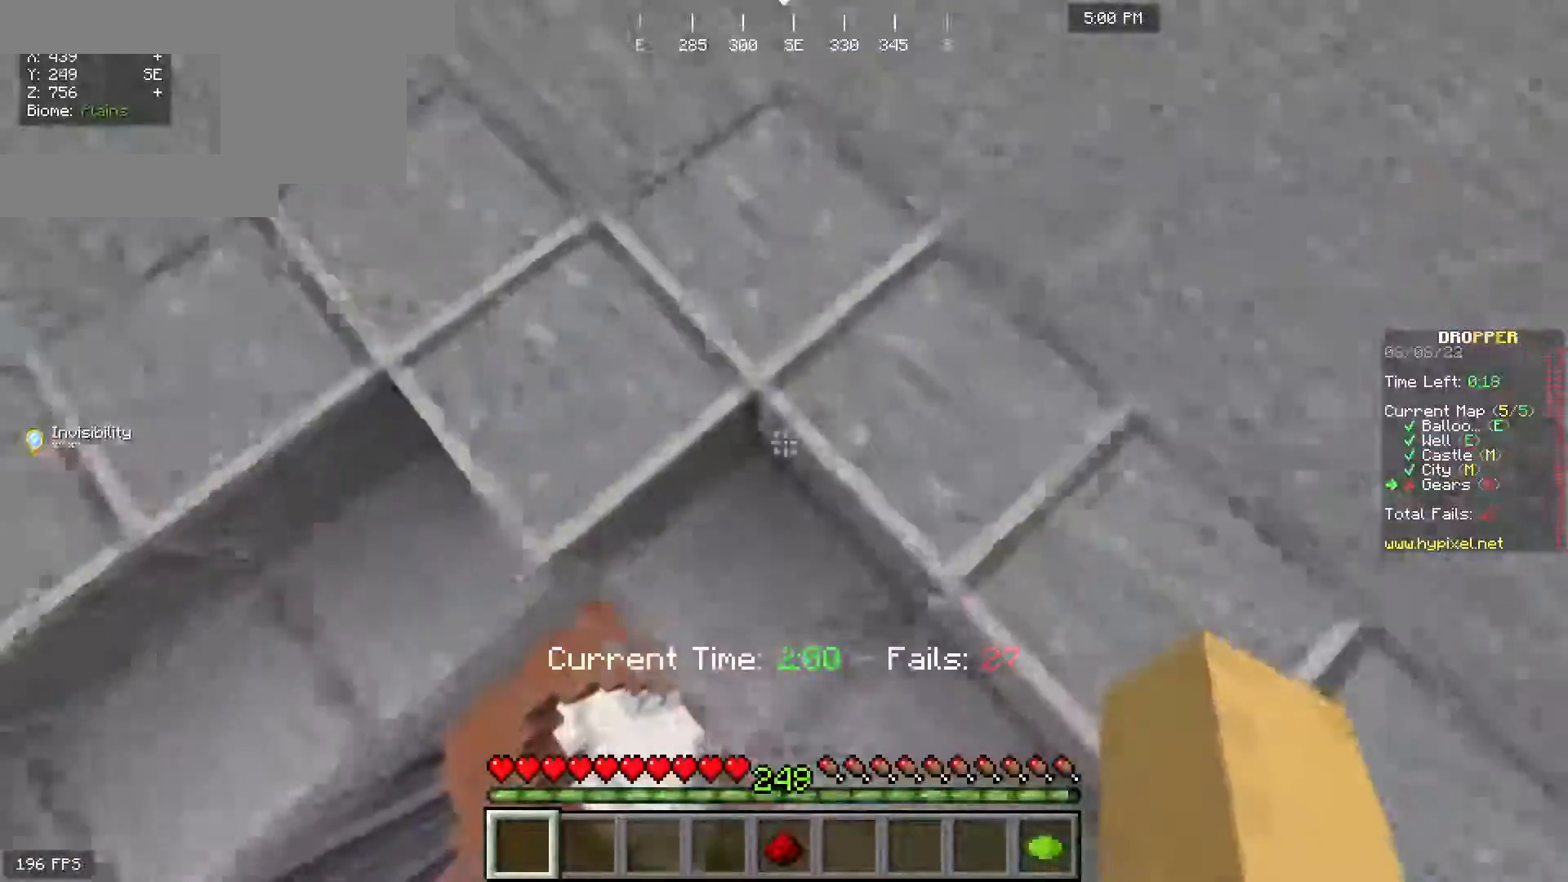
{"keys": ["a"], "mouse": [], "events": [[283, "a", "down"], [283, "space", "up"], [400, "s", "up"]]}
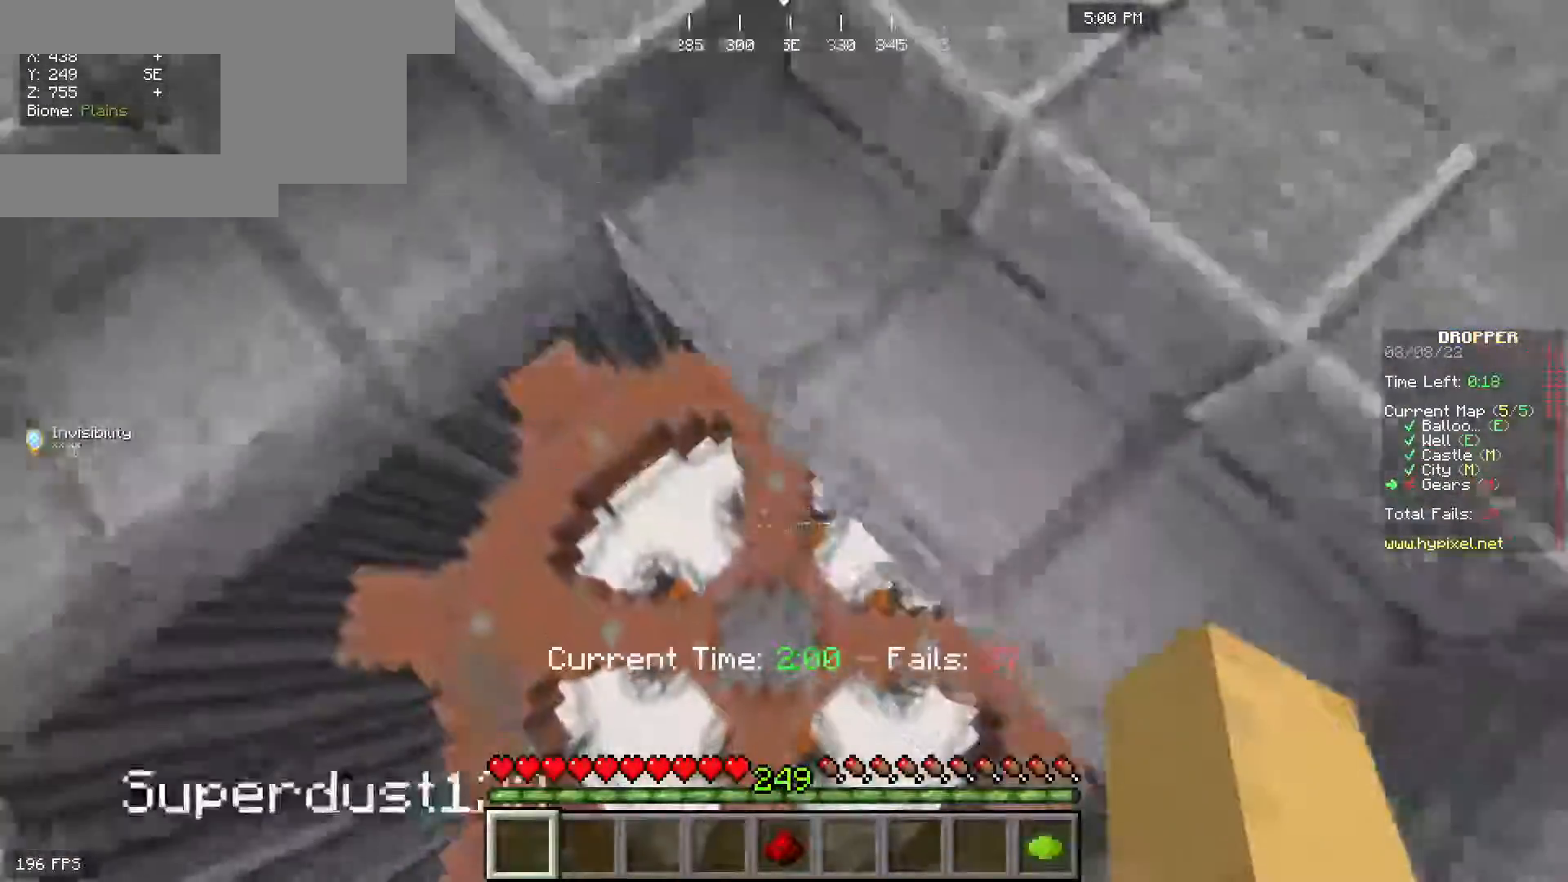
{"keys": ["d", "w"], "mouse": [], "events": [[50, "w", "down"], [167, "a", "up"], [350, "d", "down"]]}
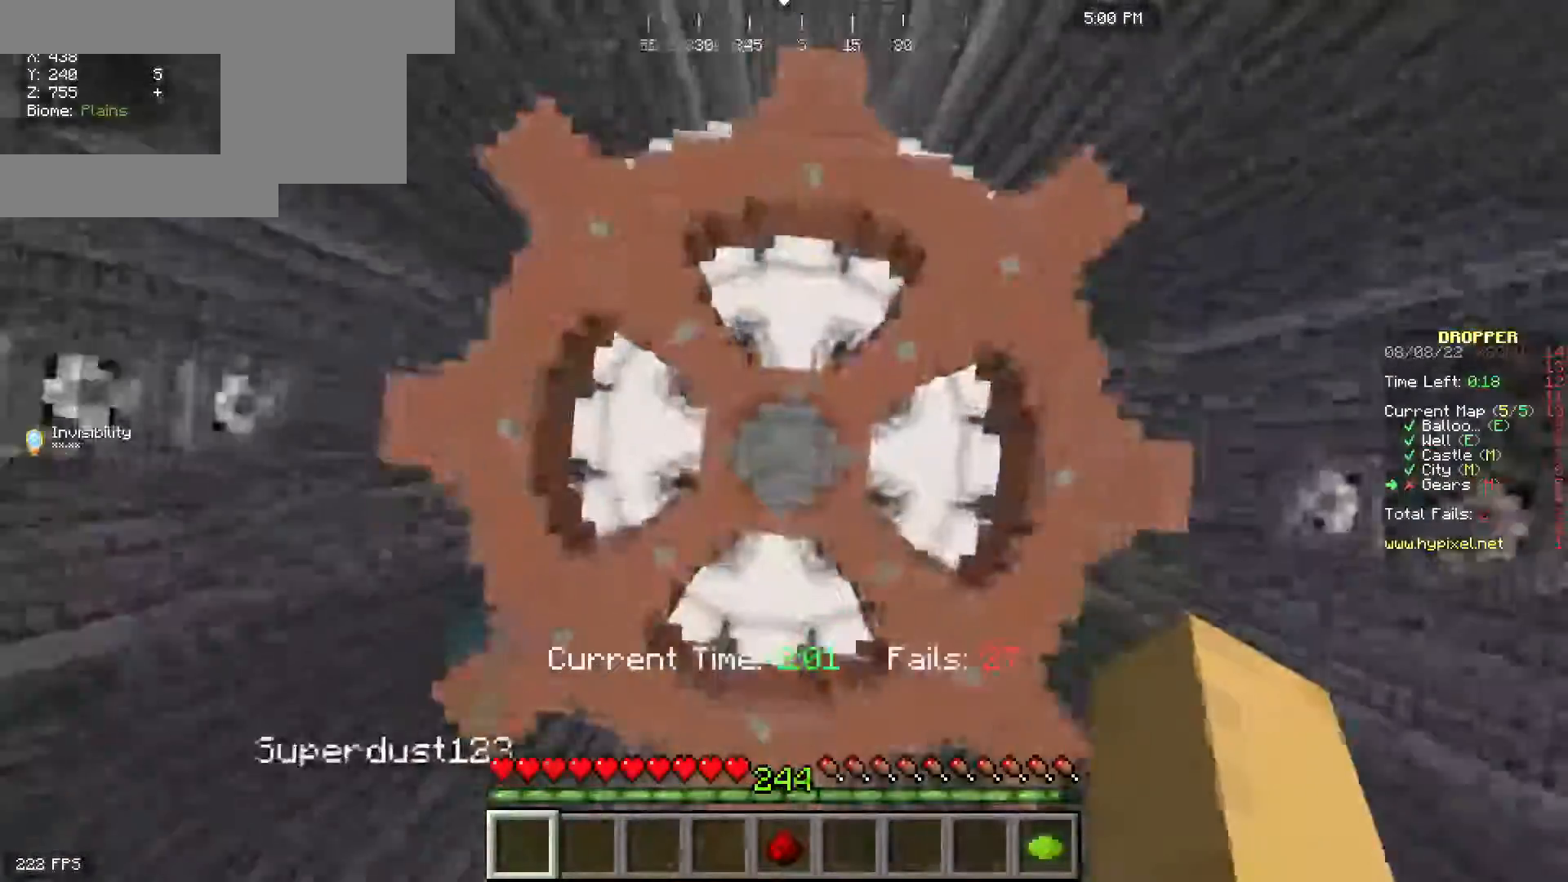
{"keys": ["w"], "mouse": [], "events": [[100, "d", "up"]]}
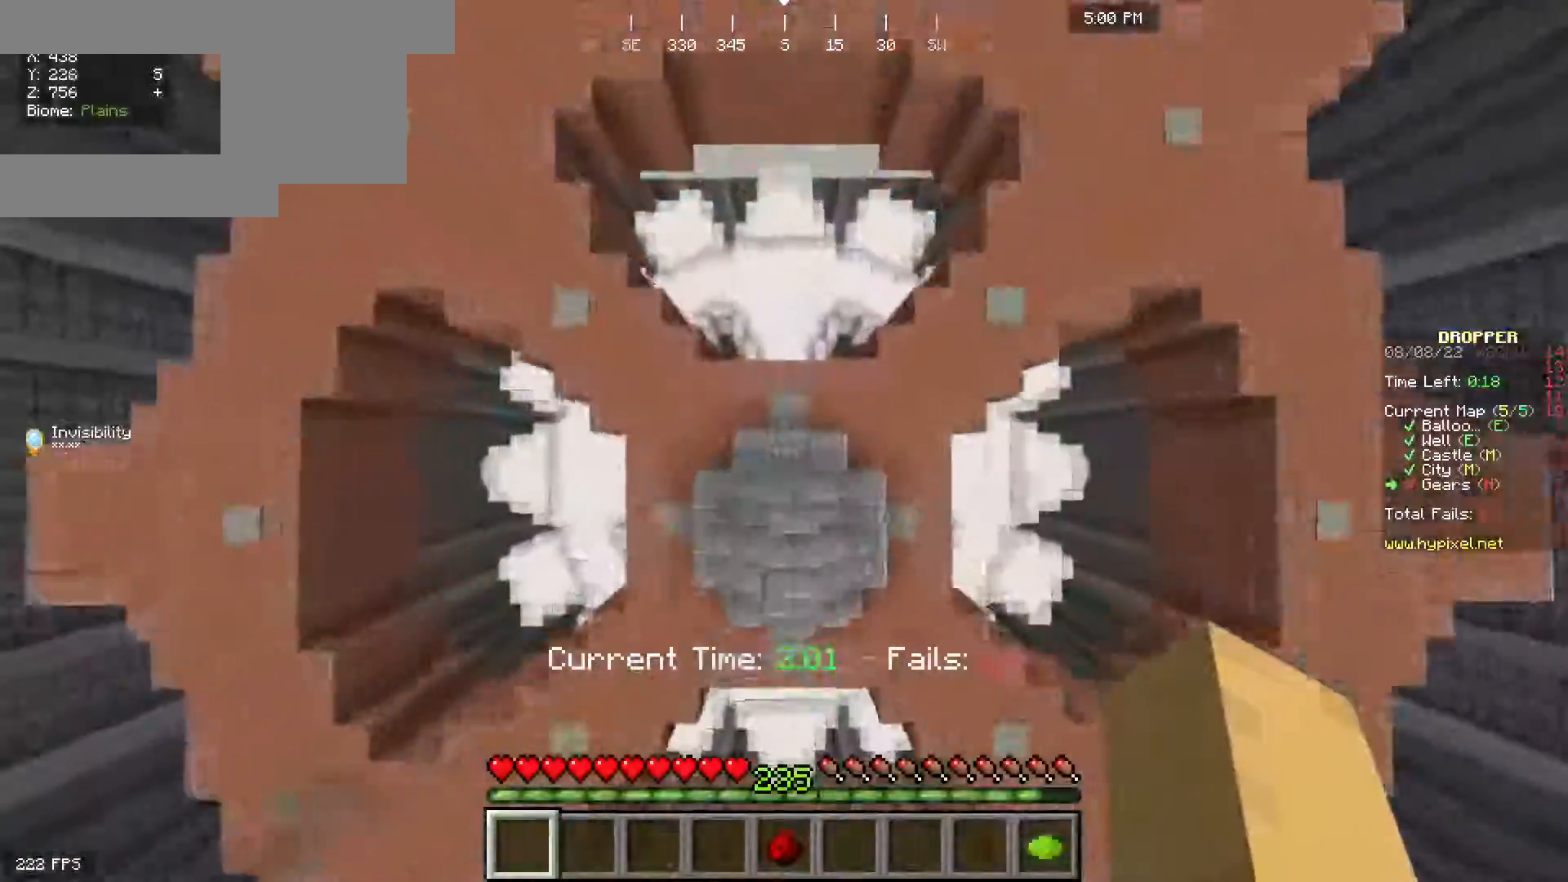
{"keys": ["space", "w"], "mouse": [], "events": [[300, "space", "down"]]}
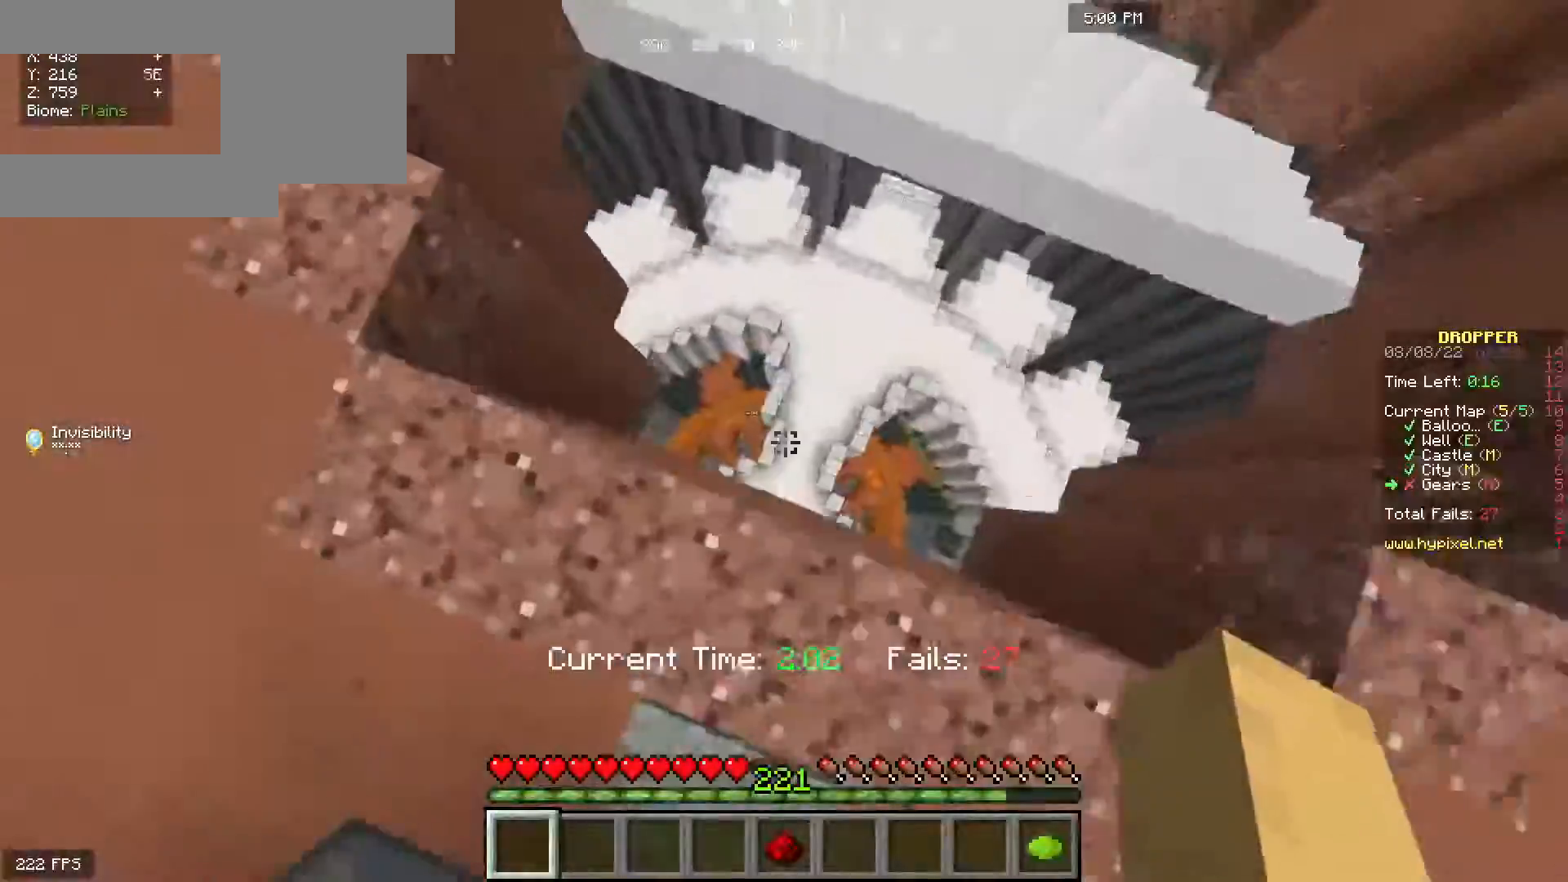
{"keys": ["w"], "mouse": [], "events": [[83, "space", "up"]]}
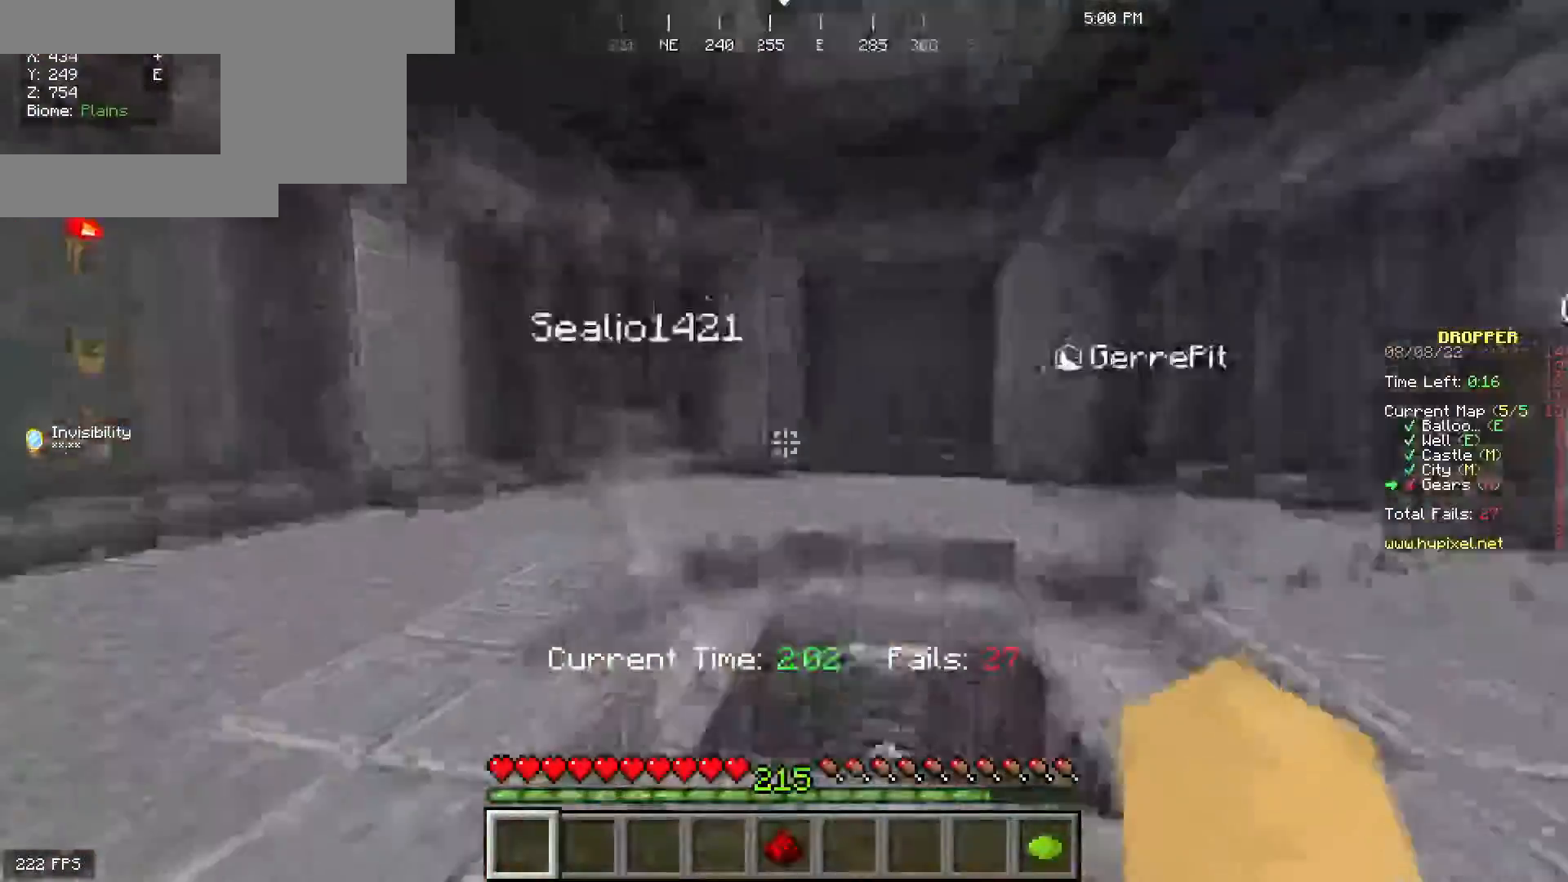
{"keys": ["space", "w"], "mouse": [], "events": [[183, "w", "up"], [283, "w", "down"], [350, "space", "down"]]}
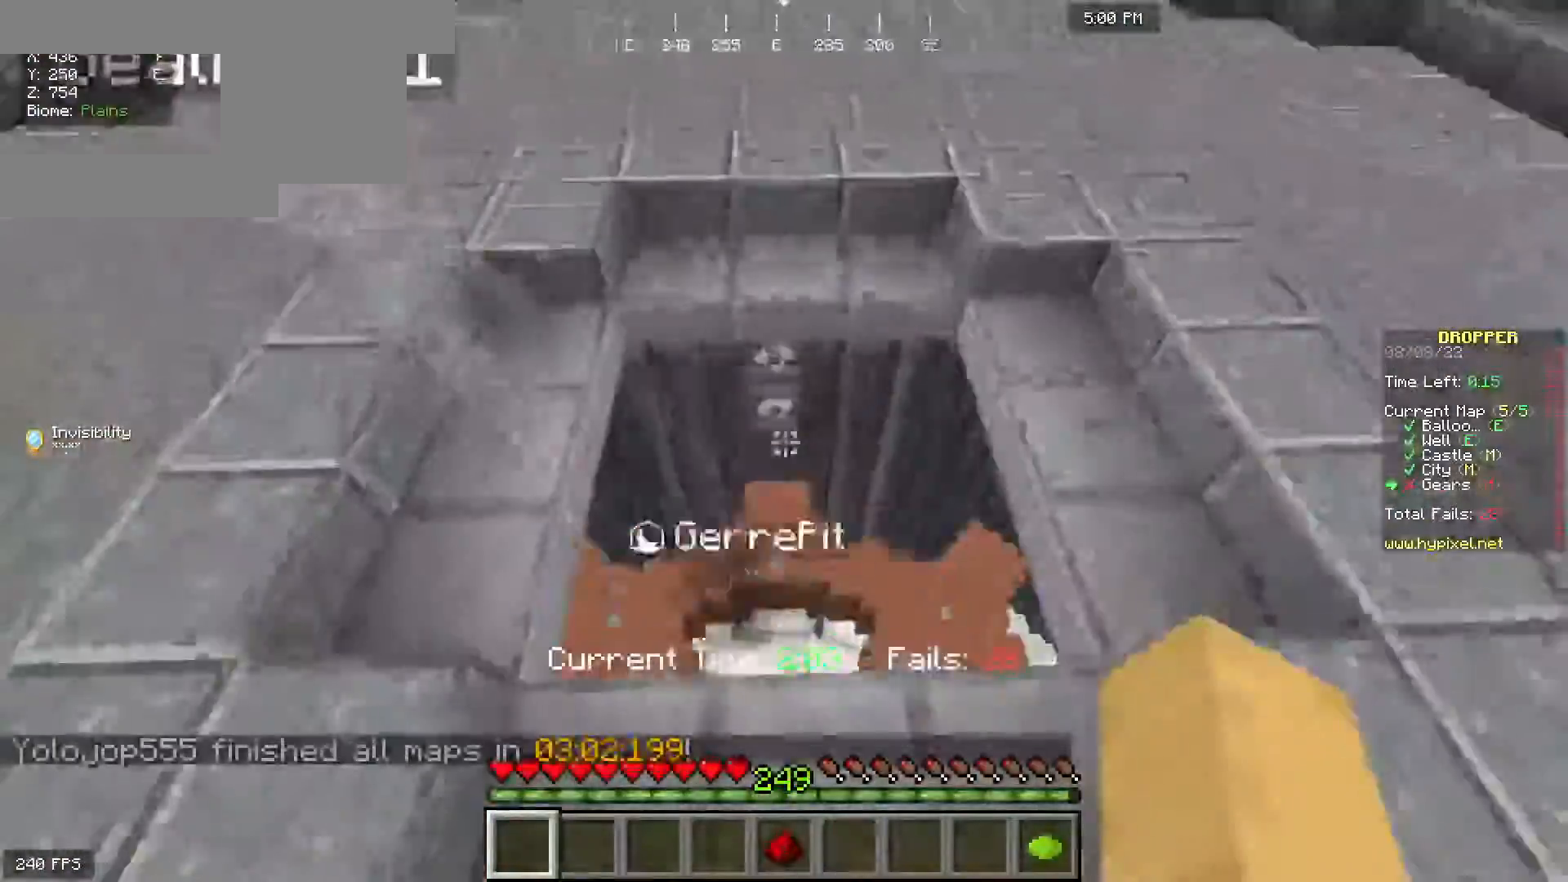
{"keys": ["w"], "mouse": [], "events": [[67, "space", "up"], [200, "w", "up"], [250, "mouse_right", "down"], [267, "mouse_right", "up"], [283, "w", "down"]]}
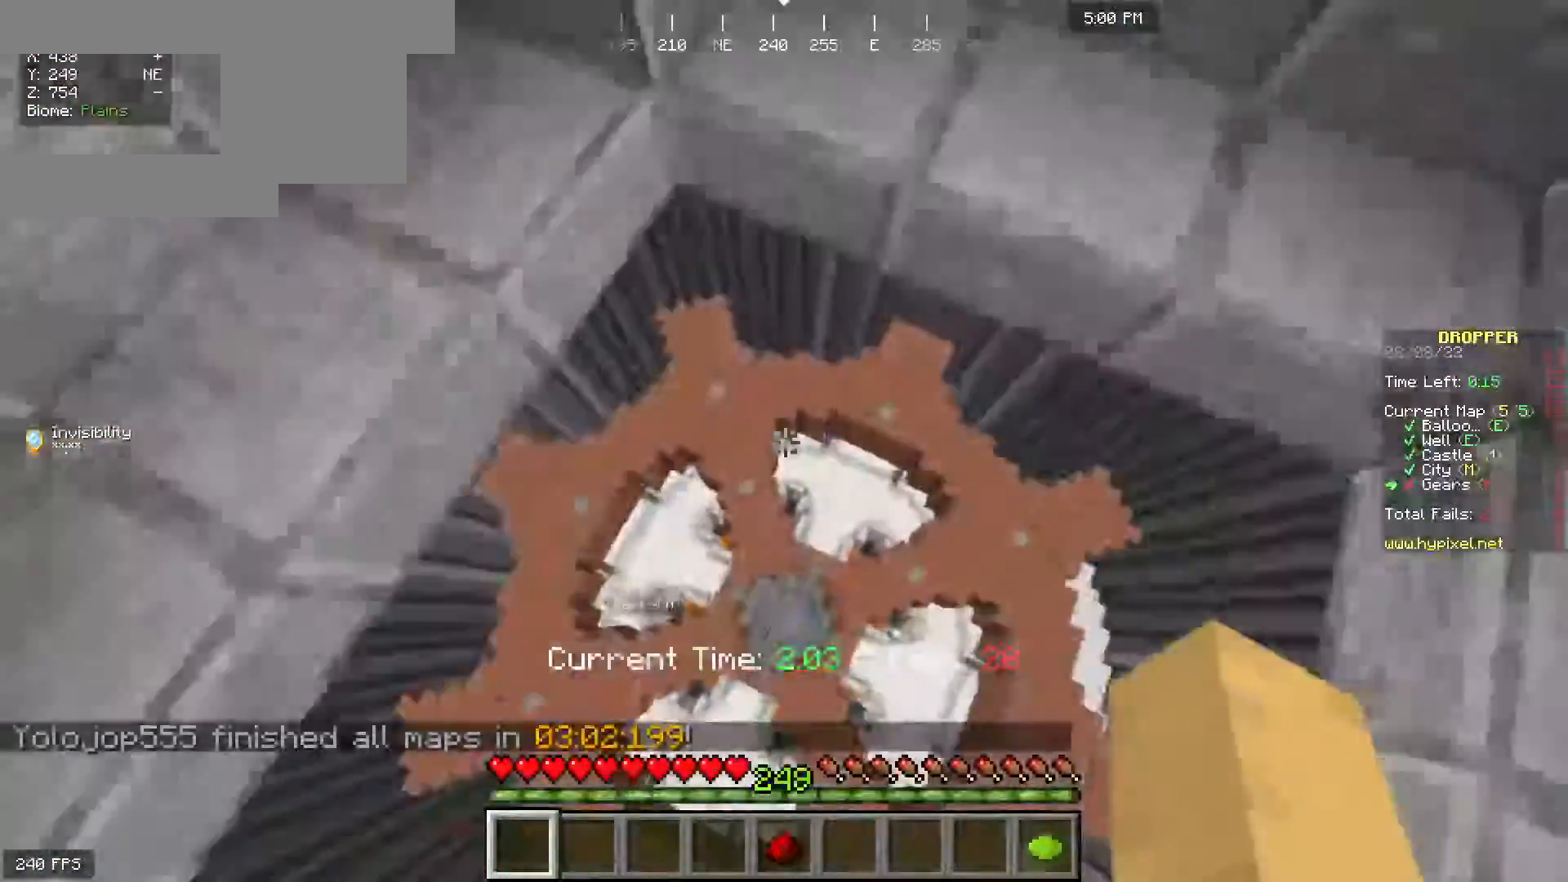
{"keys": ["w"], "mouse": [], "events": []}
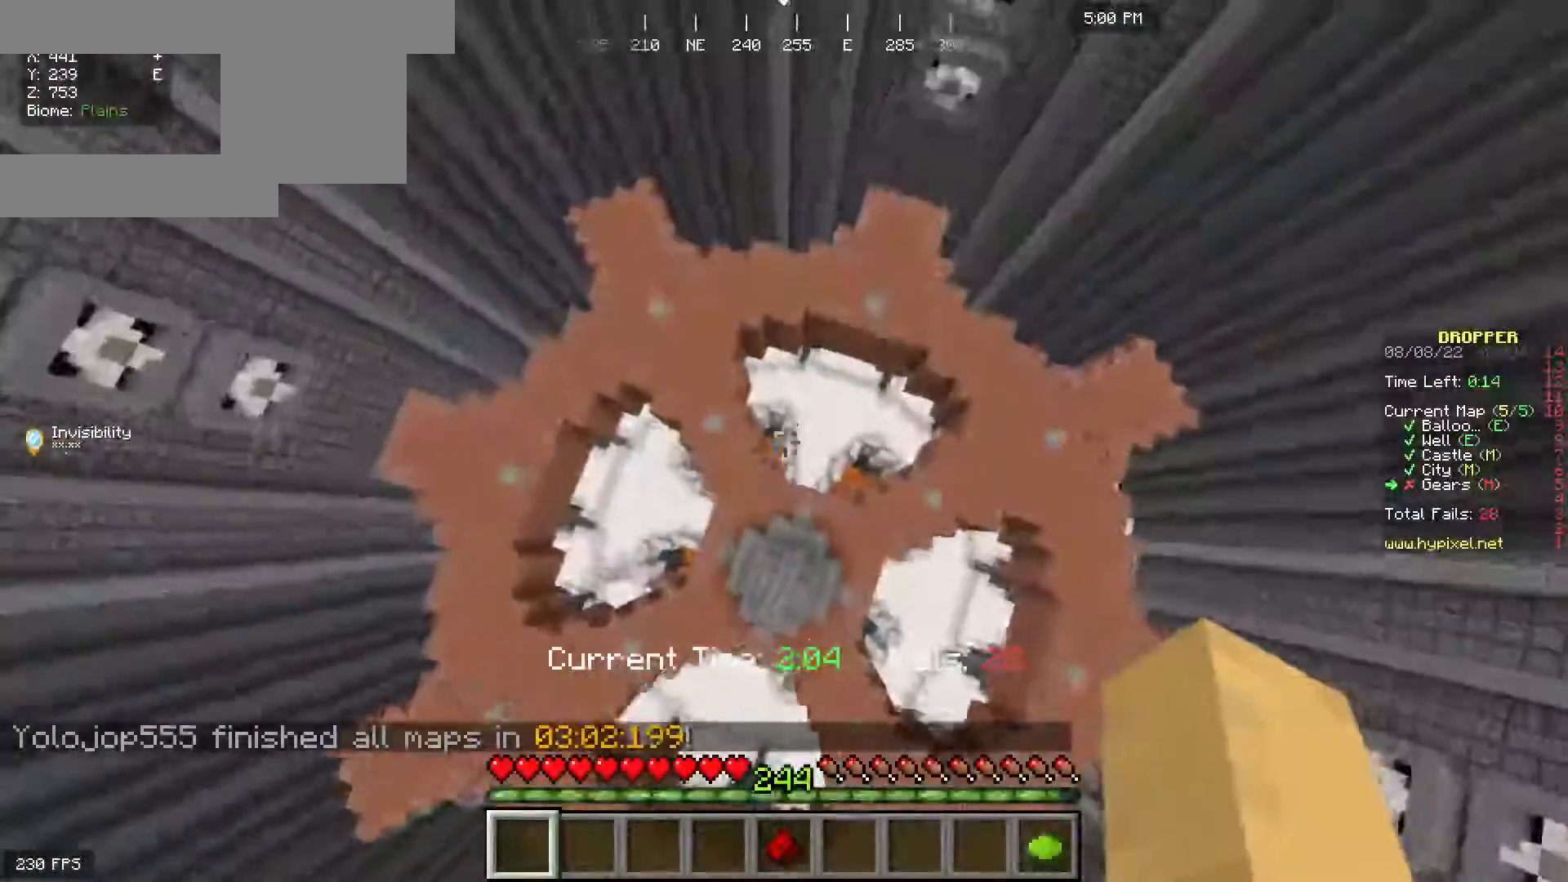
{"keys": ["w"], "mouse": [], "events": []}
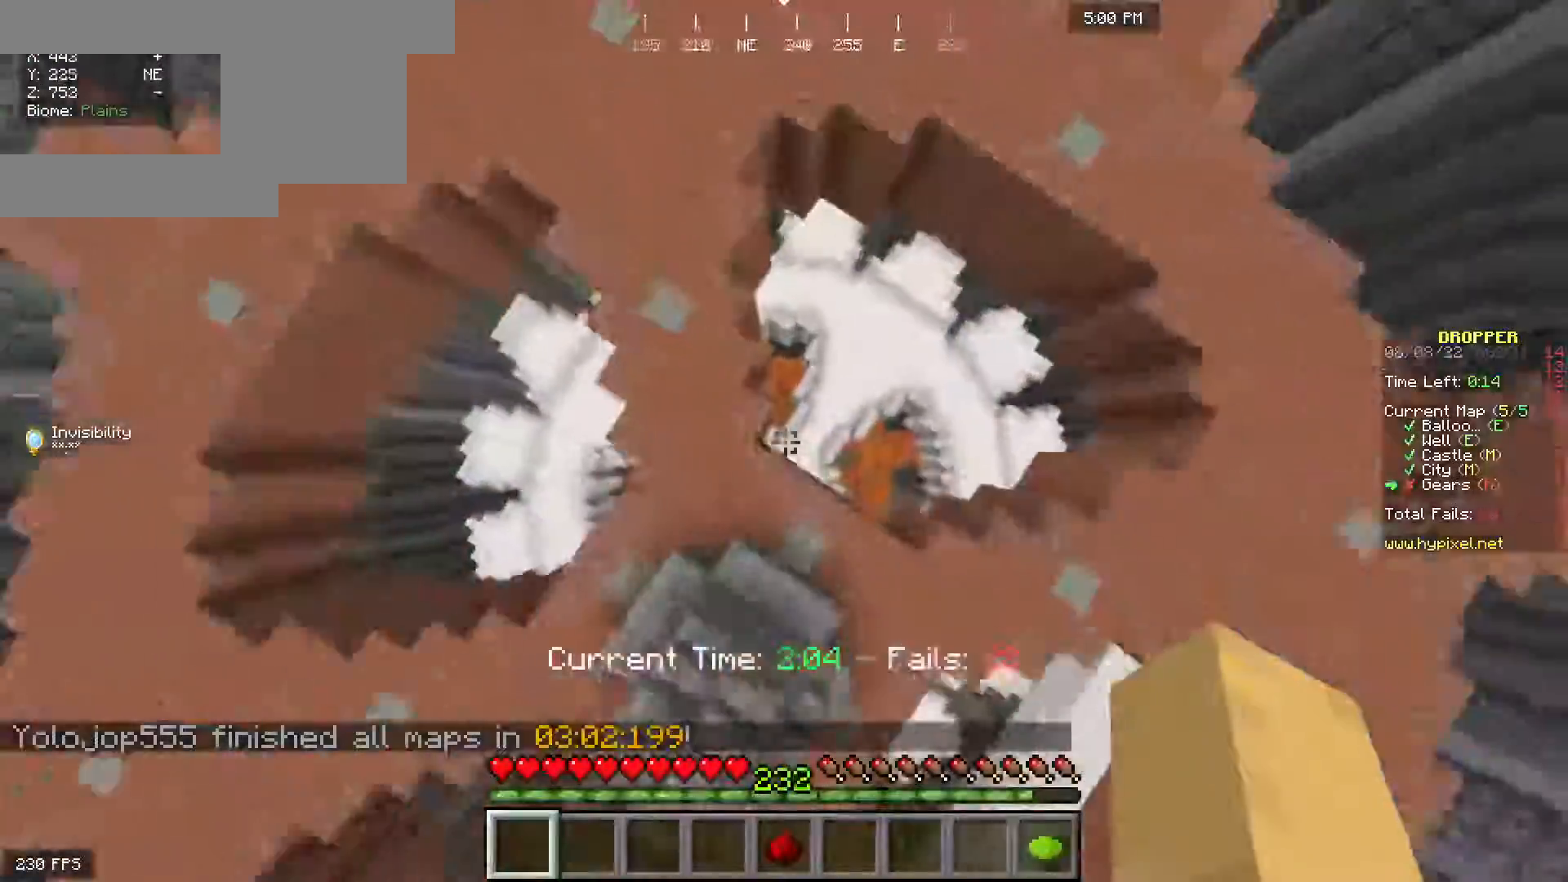
{"keys": ["a", "w"], "mouse": []}
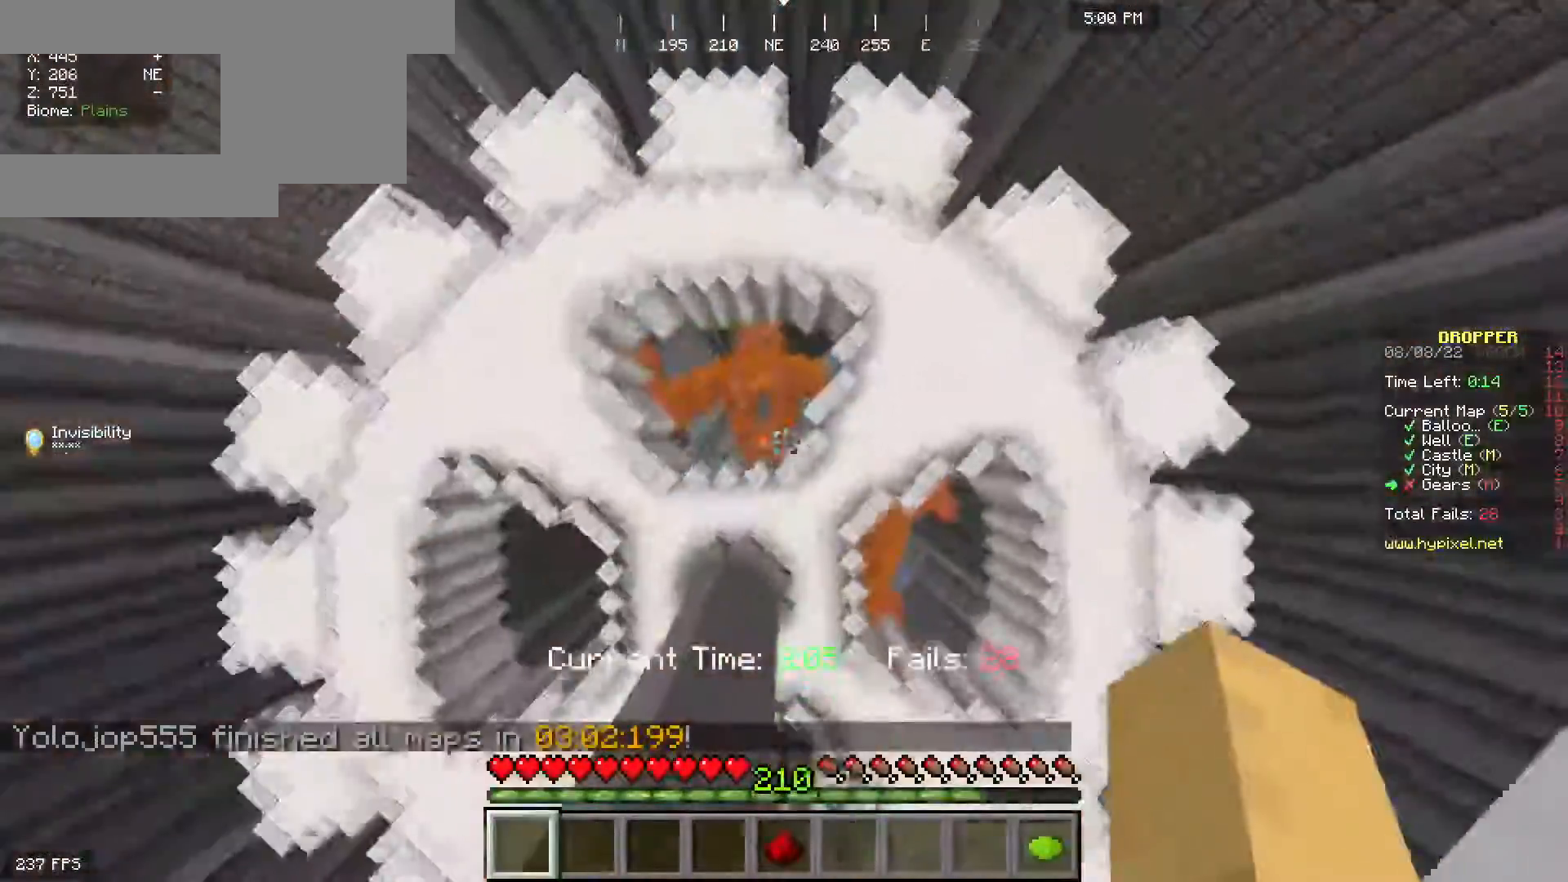
{"keys": ["w"], "mouse": [], "events": [[283, "a", "up"], [300, "d", "down"], [383, "d", "up"]]}
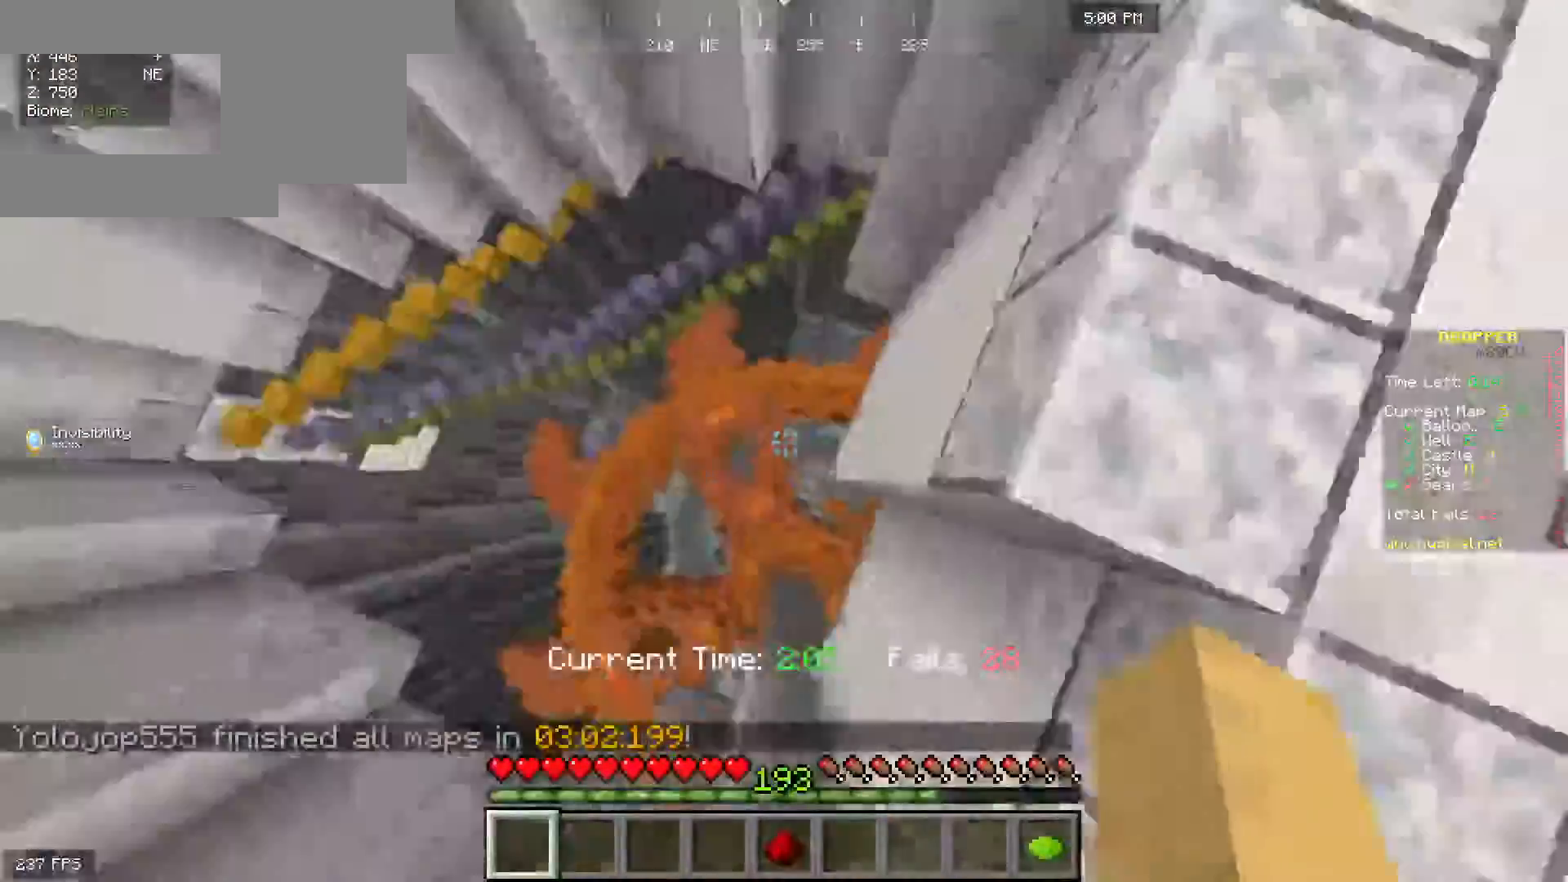
{"keys": ["w"], "mouse": [], "events": [[17, "d", "down"], [450, "d", "up"]]}
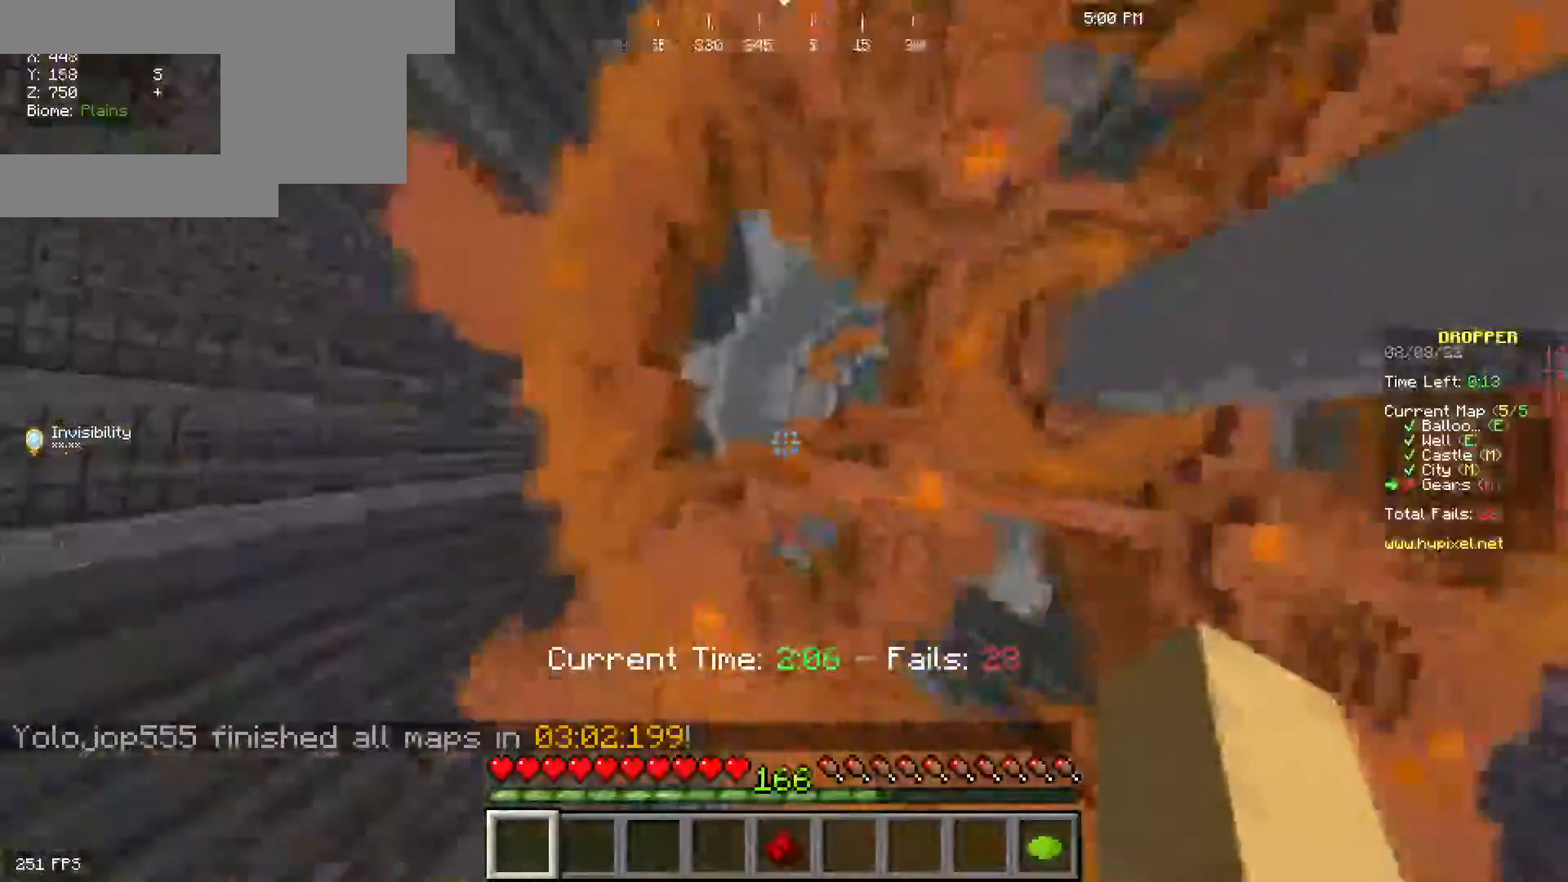
{"keys": ["d", "w"], "mouse": [], "events": [[467, "d", "down"]]}
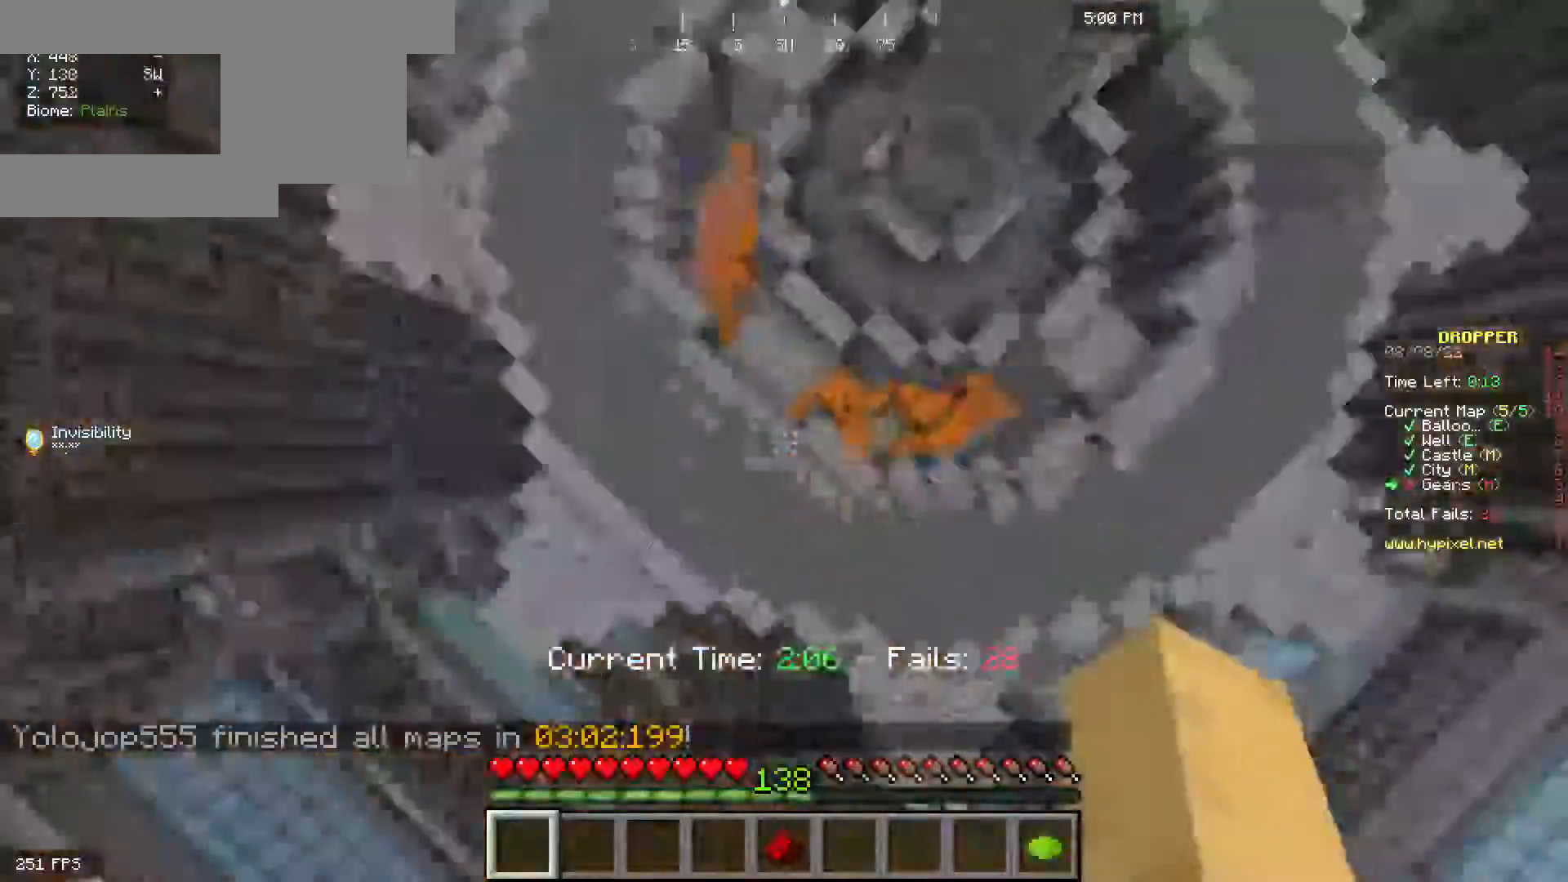
{"keys": ["w"], "mouse": [], "events": [[433, "d", "up"]]}
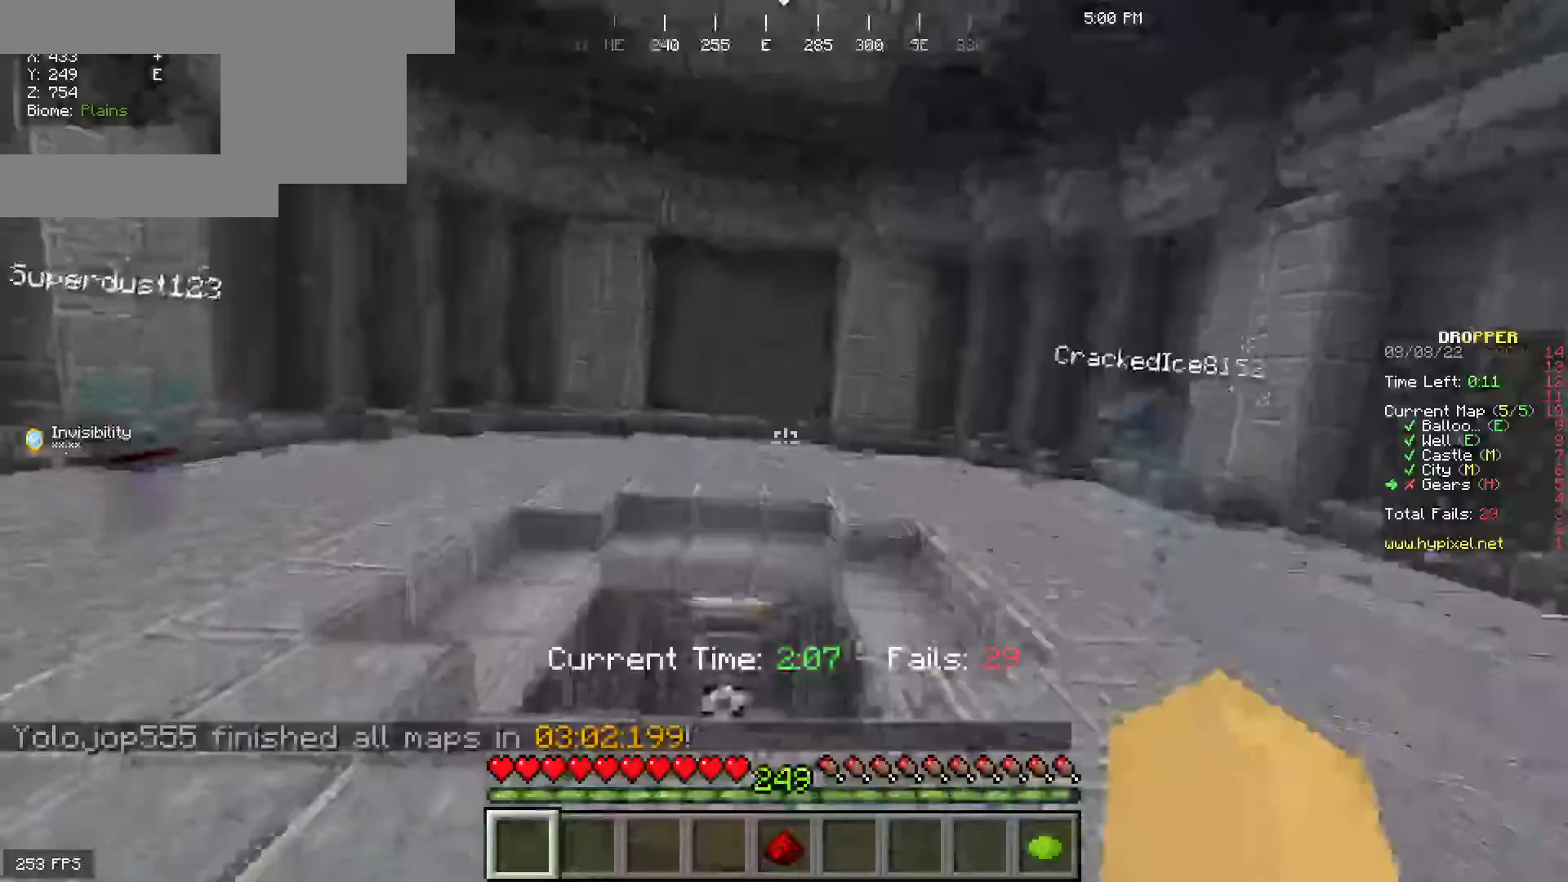
{"keys": ["w"], "mouse": [], "events": [[83, "space", "down"], [333, "space", "up"]]}
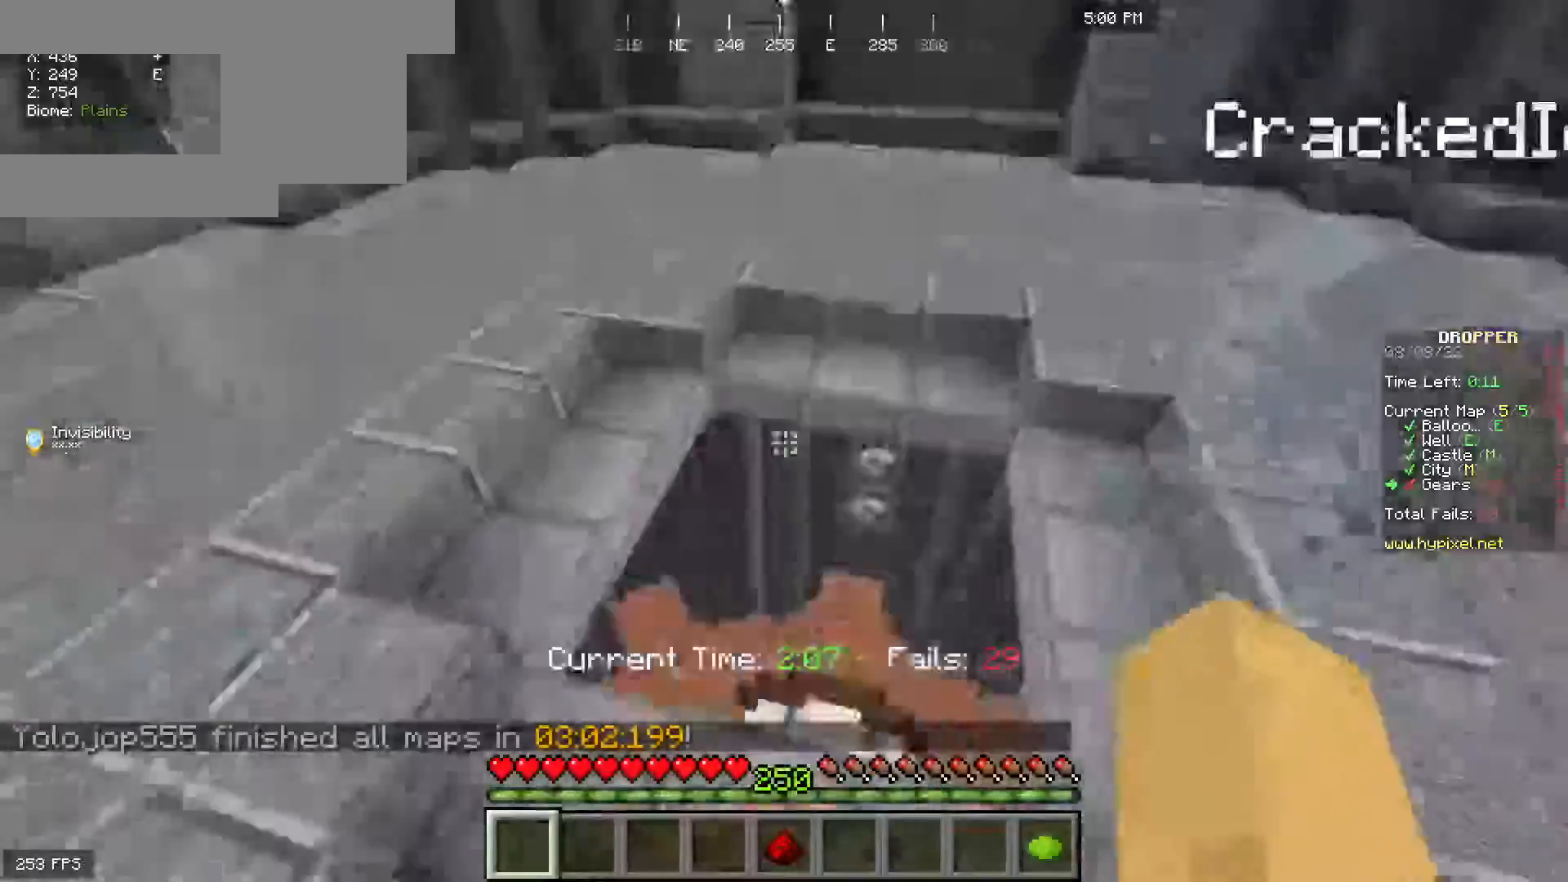
{"keys": ["w"], "mouse": [], "events": []}
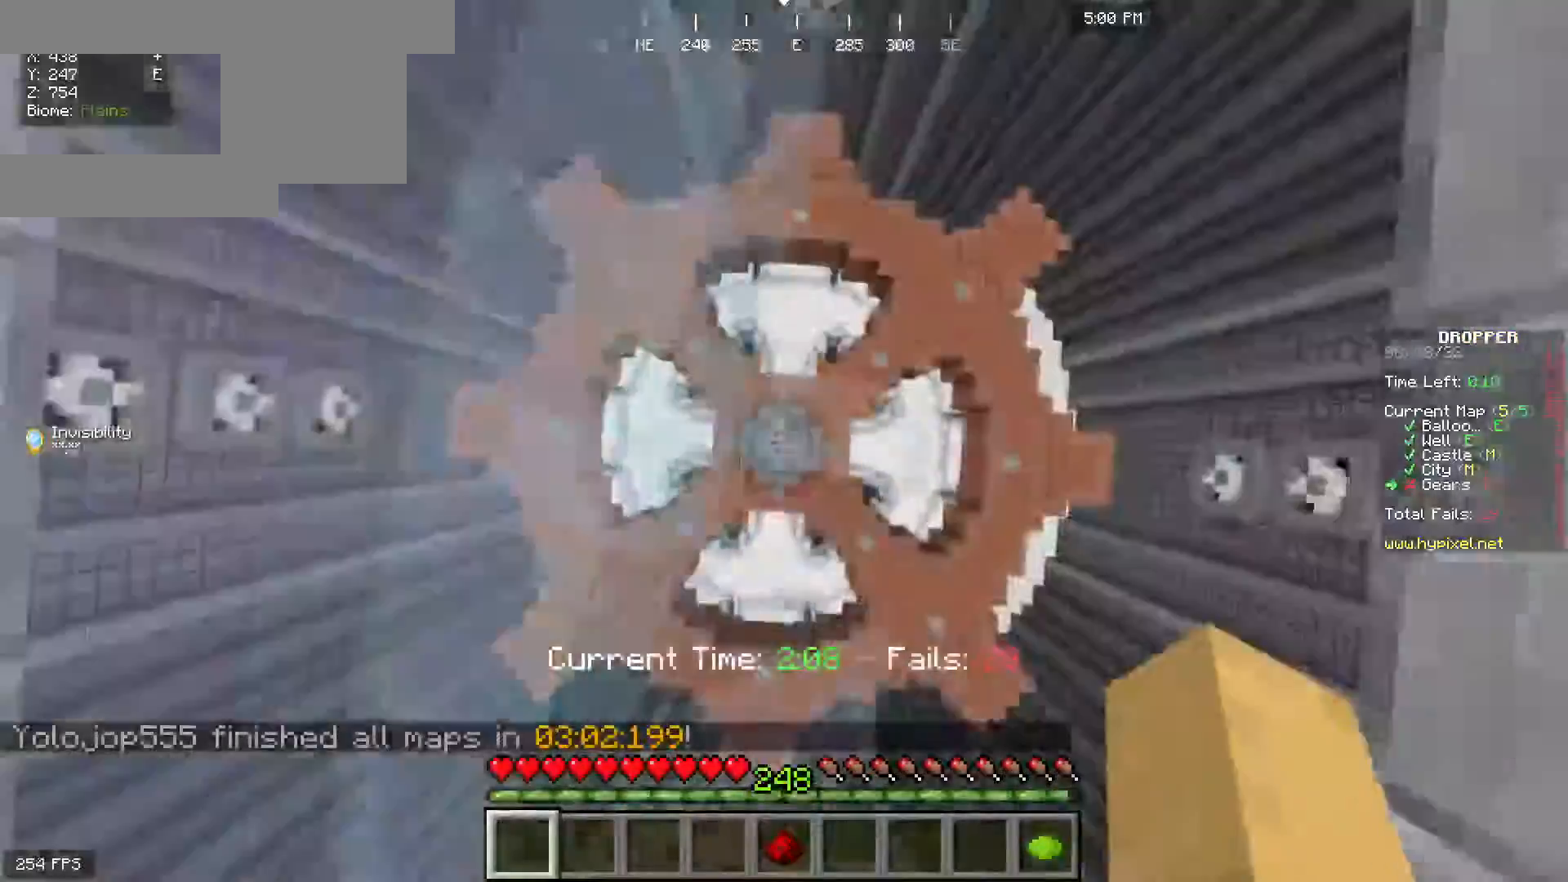
{"keys": ["w"], "mouse": [], "events": []}
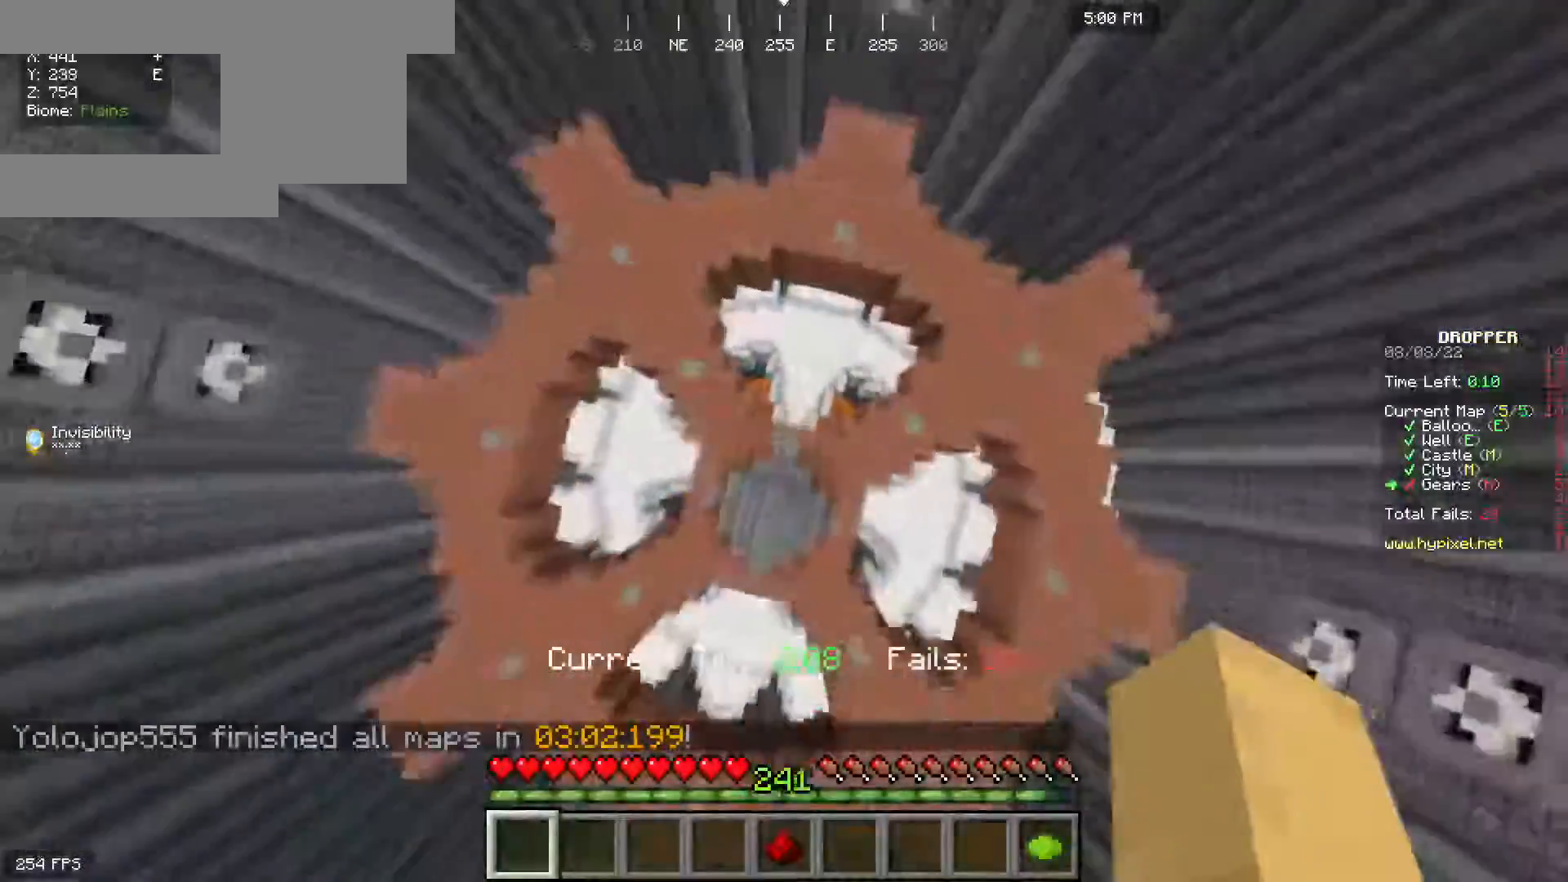
{"keys": ["a", "w"], "mouse": [], "events": [[367, "a", "down"]]}
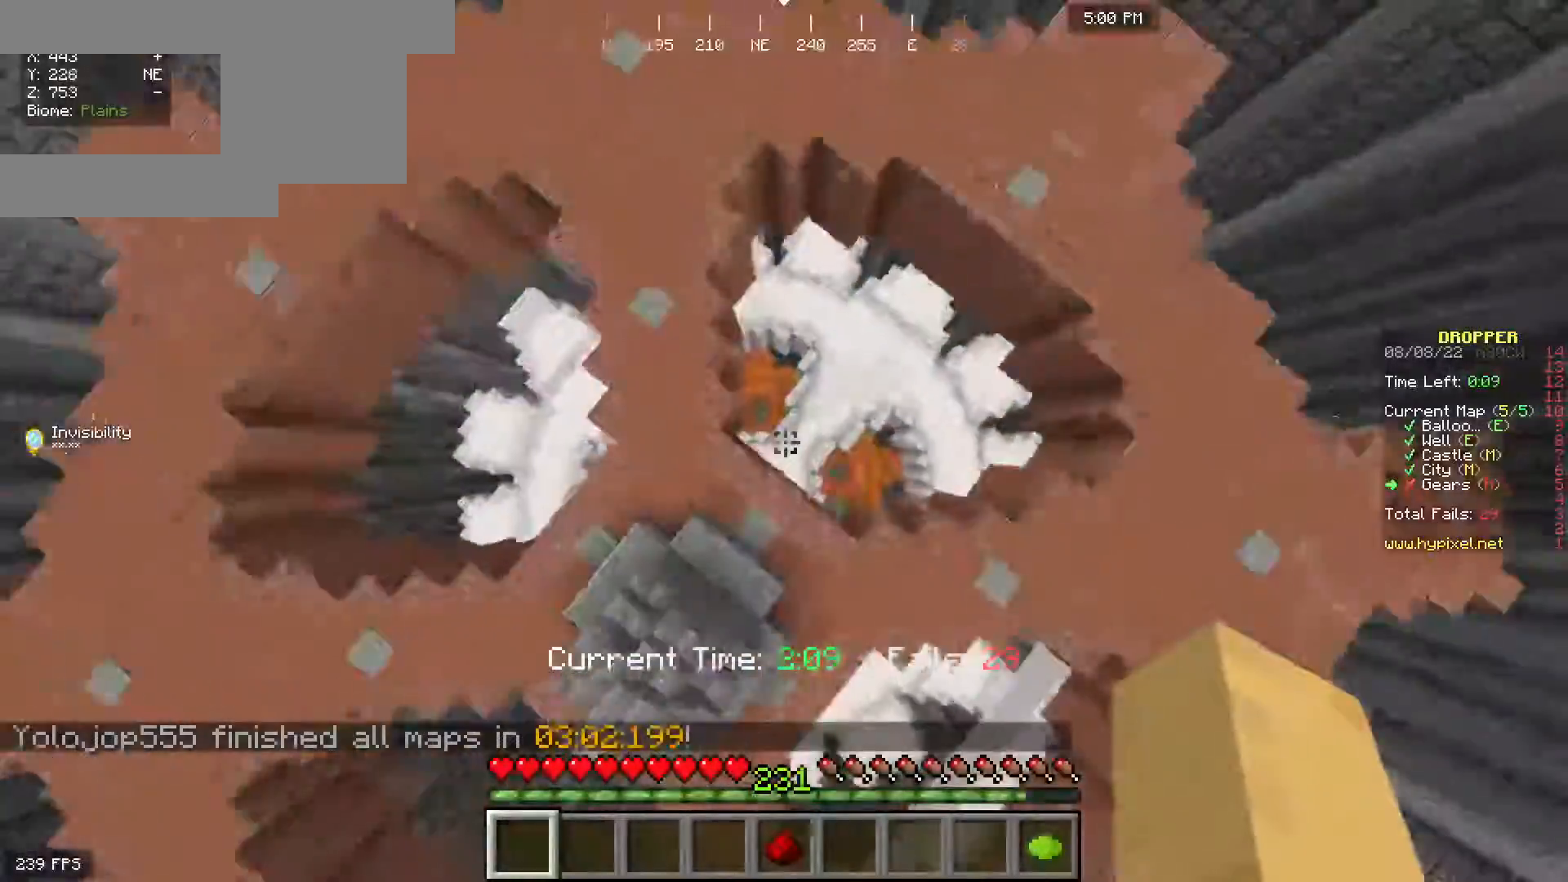
{"keys": ["a", "w"], "mouse": [], "events": []}
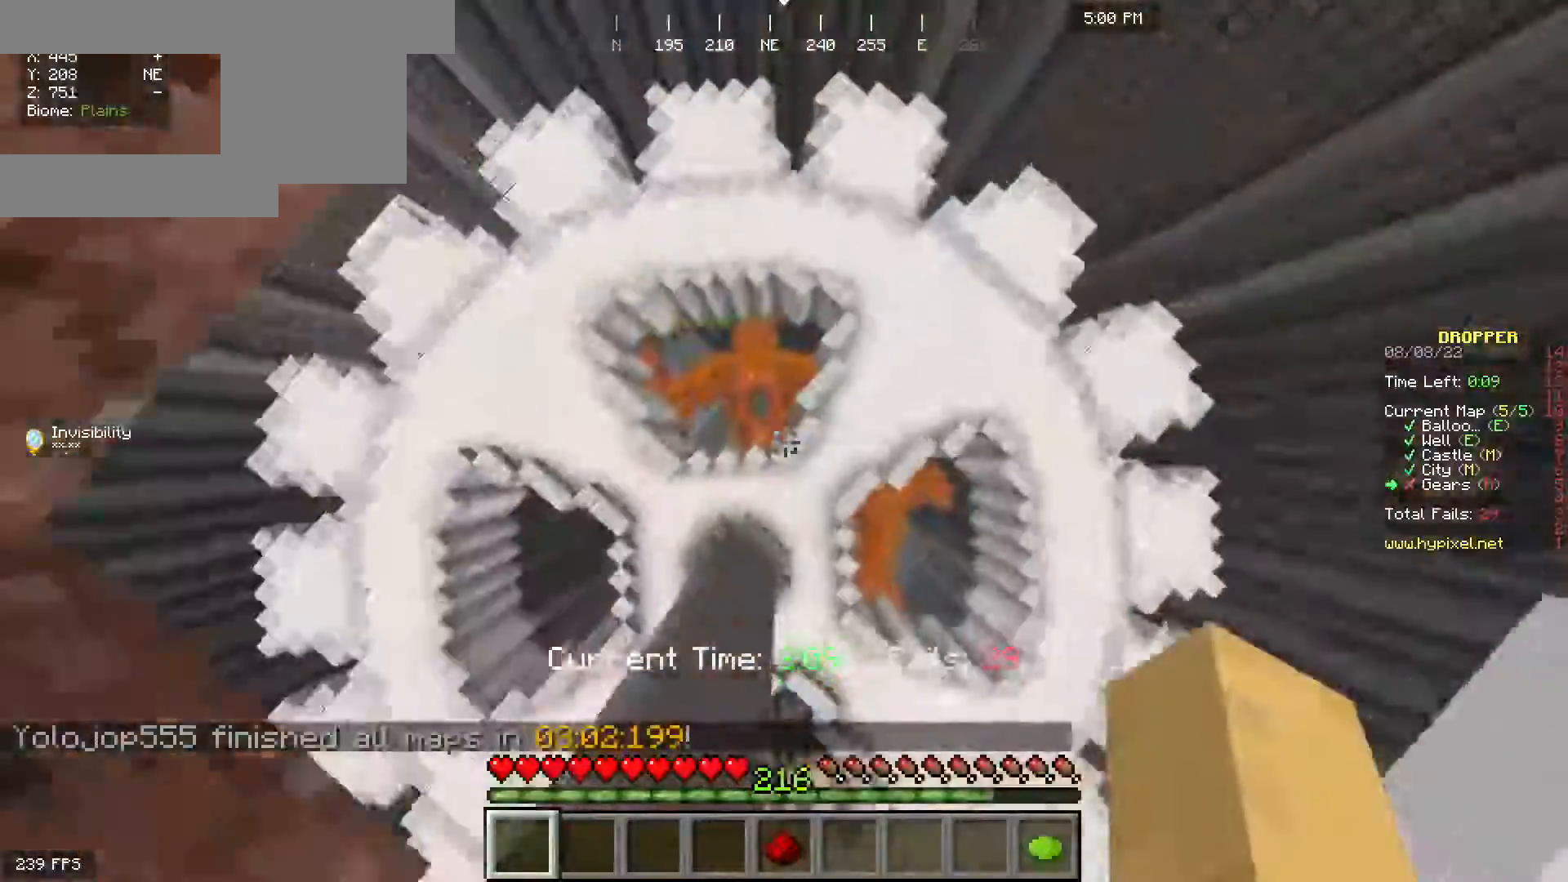
{"keys": ["d", "w"], "mouse": [], "events": [[333, "d", "down"], [367, "a", "up"]]}
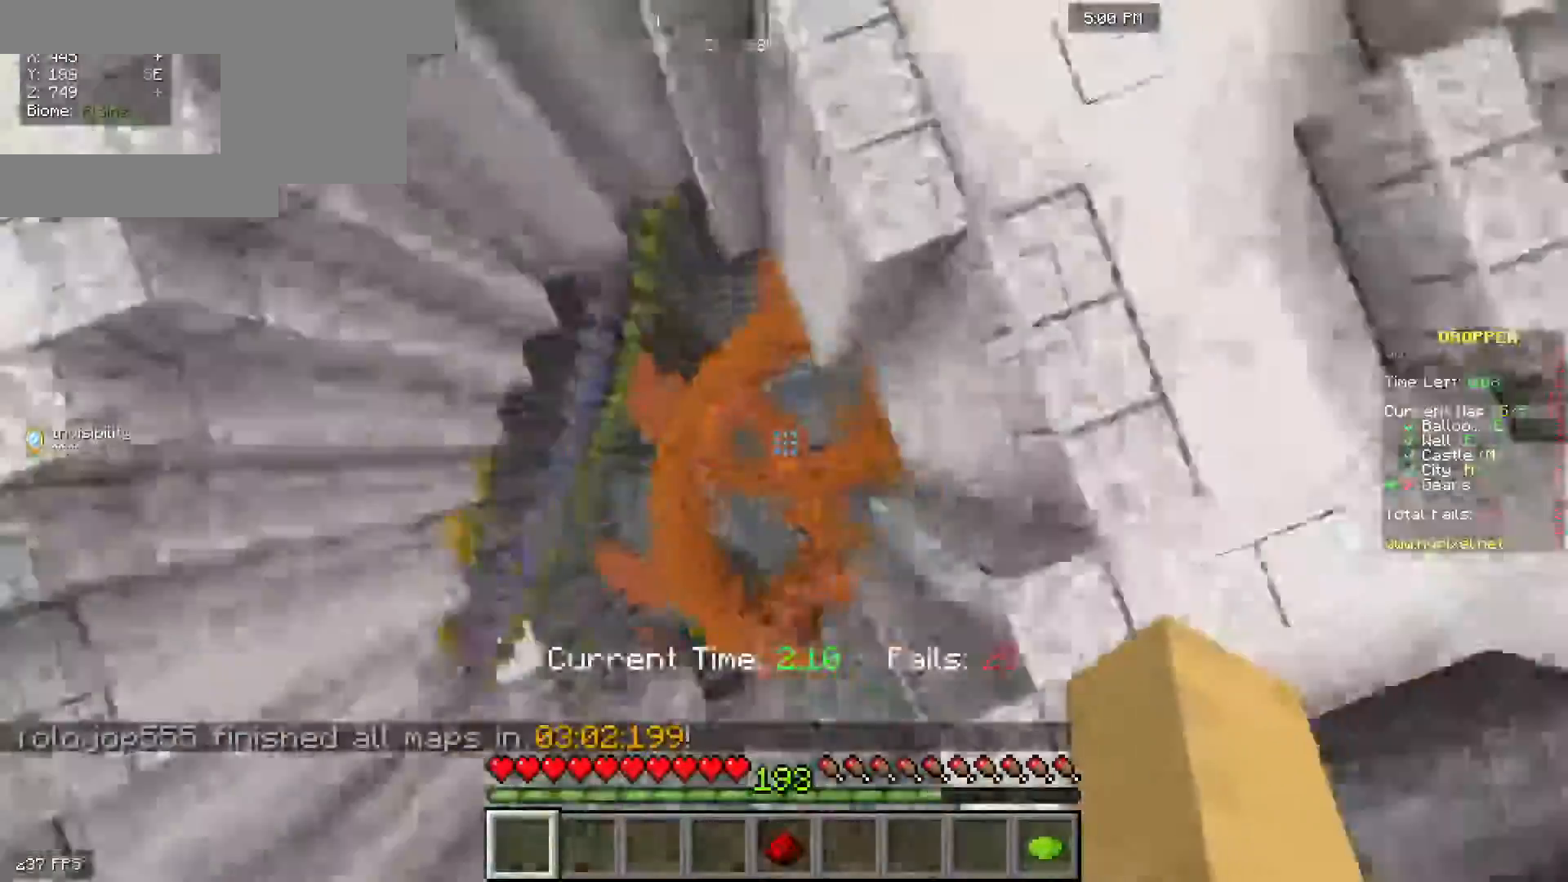
{"keys": ["w"], "mouse": [], "events": [[367, "d", "up"]]}
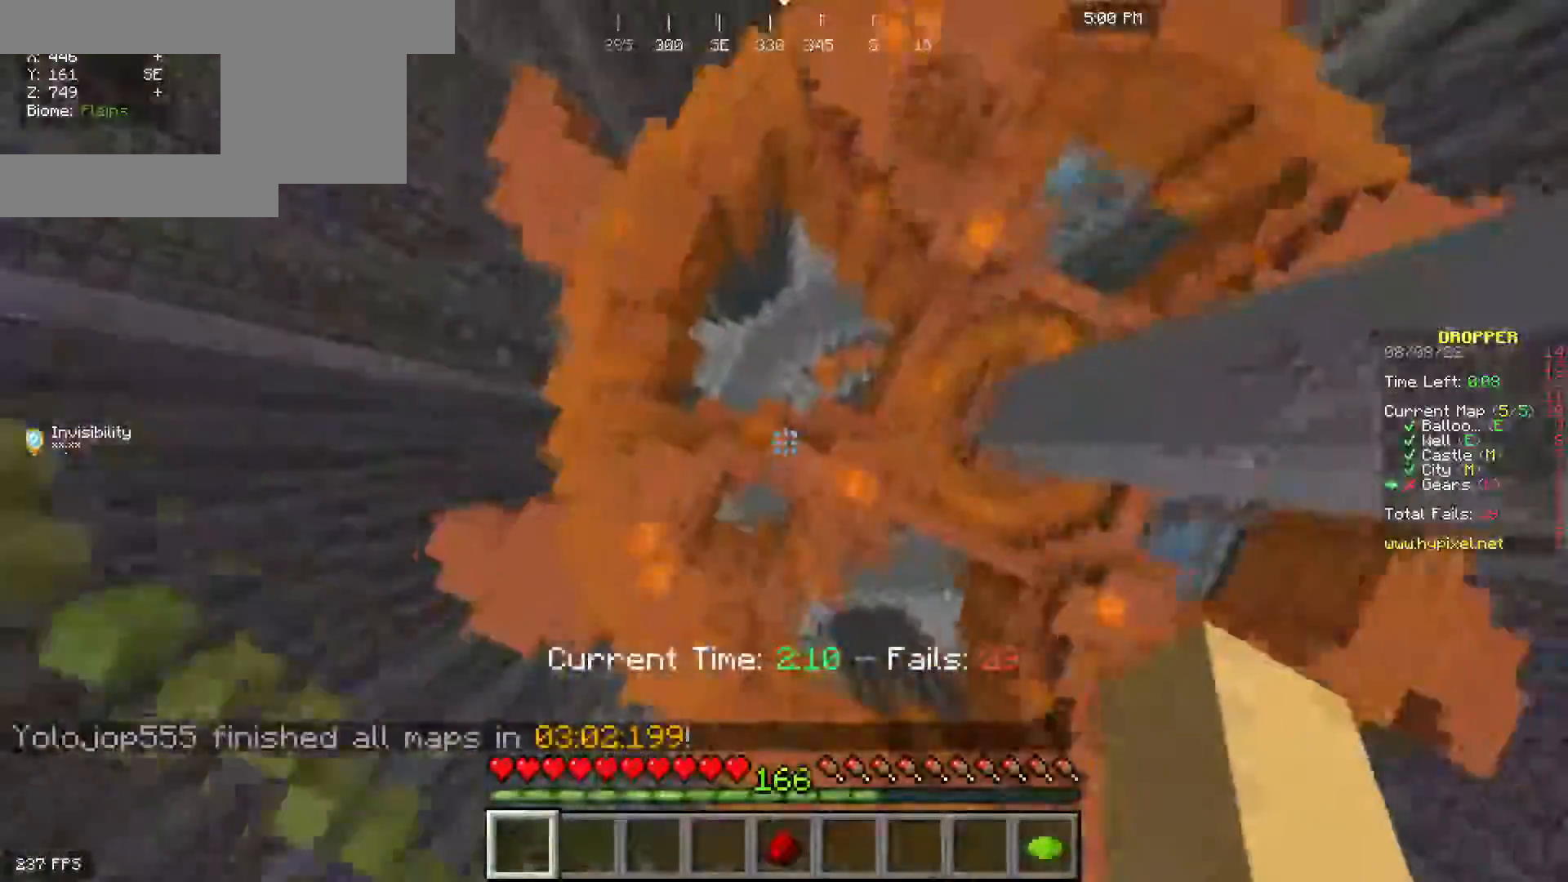
{"keys": ["space", "w"], "mouse": [], "events": [[450, "space", "down"]]}